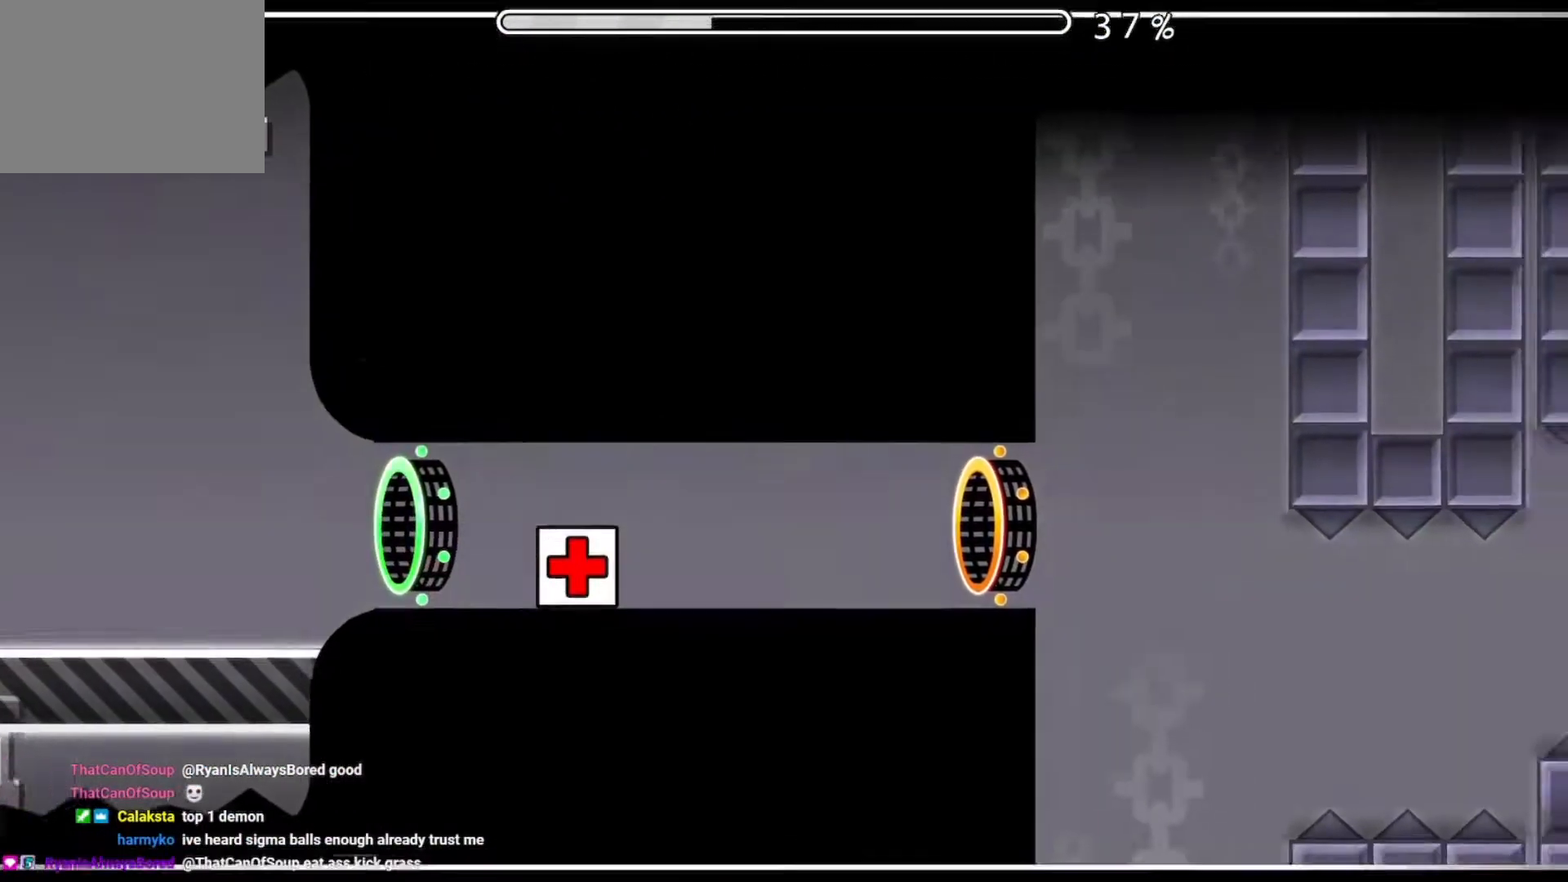
Gameplay with a controller (Xbox layout); each line is a JSON object with the inputs held at the frame after it. "events" lists button and stick changes between this image and that frame as [ms after this image, input, new state], when the widget could be followed in between. Not read: L2 R2 left_stick right_stick.
{"buttons": [], "events": []}
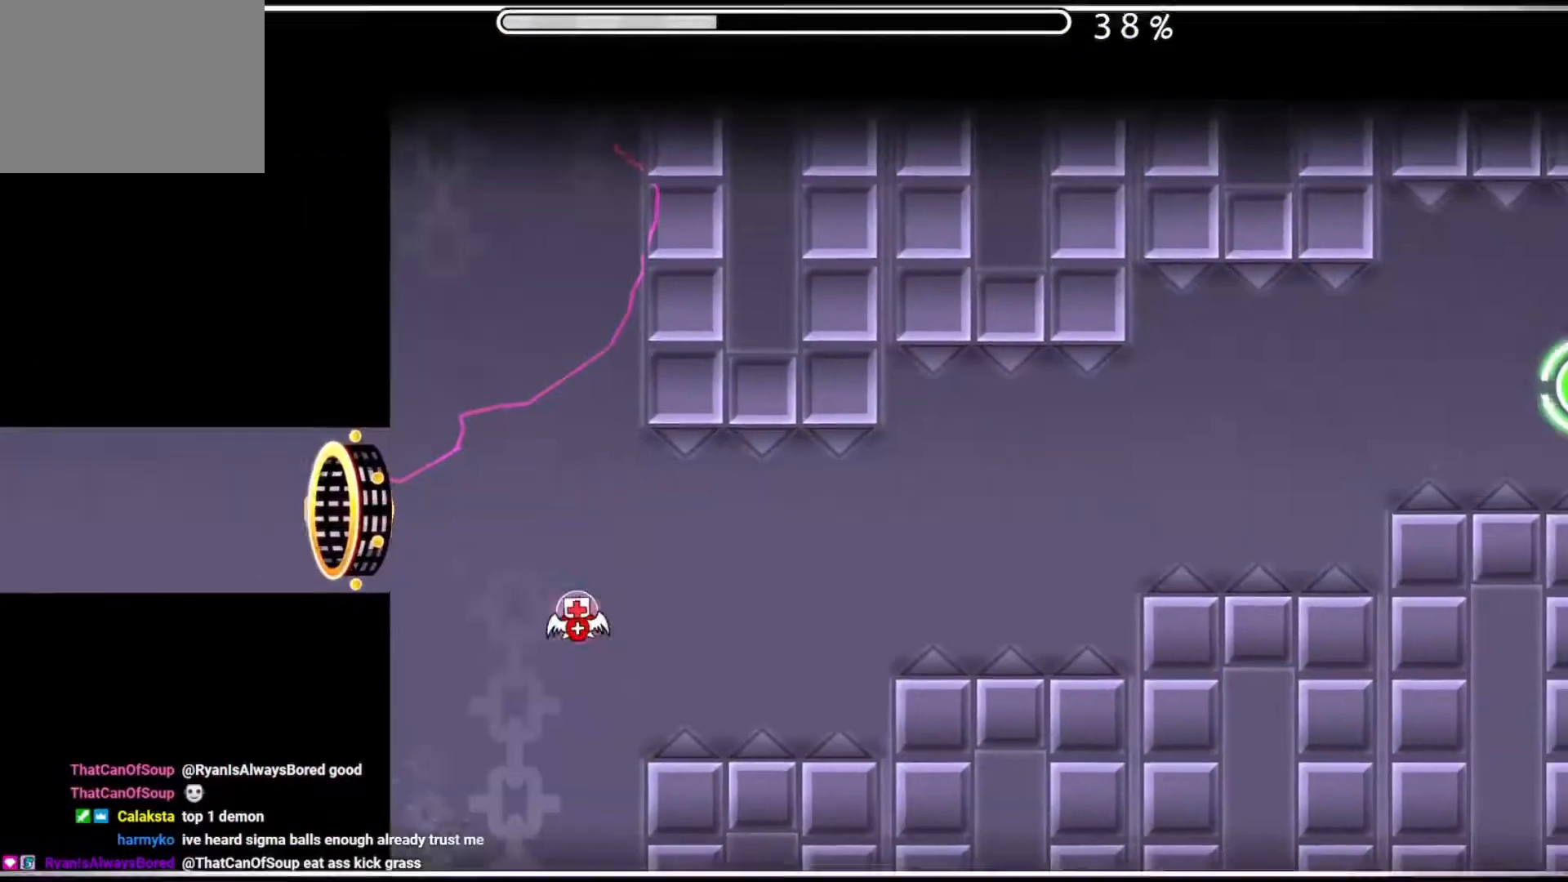
{"buttons": [], "events": [[33, "A", "down"], [133, "A", "up"], [300, "A", "down"], [383, "A", "up"]]}
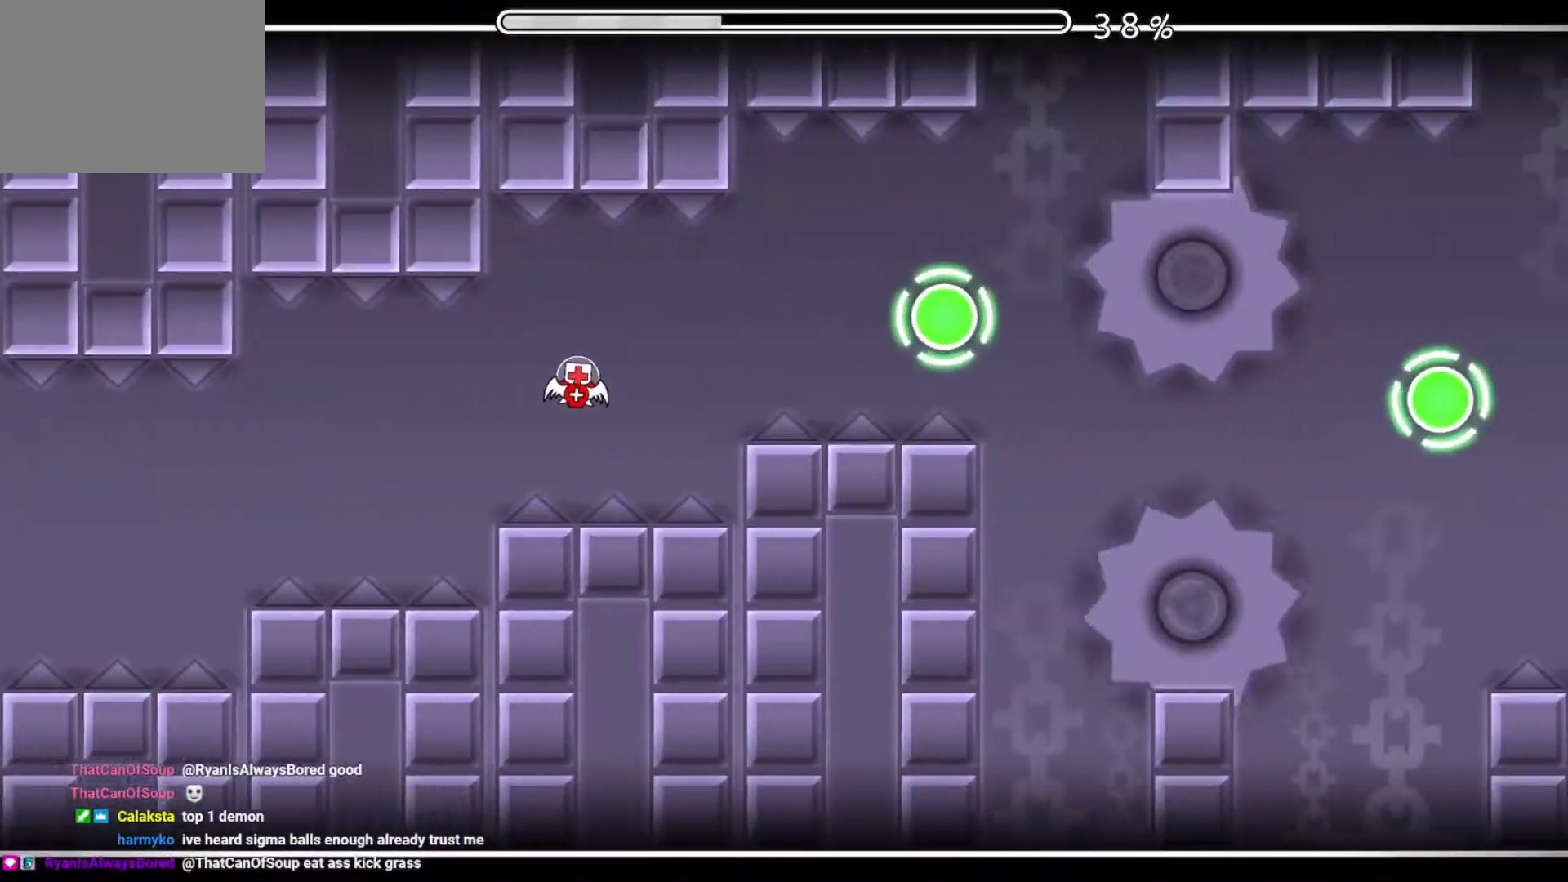
{"buttons": [], "events": [[67, "A", "down"], [100, "A", "up"], [267, "A", "down"], [334, "A", "up"]]}
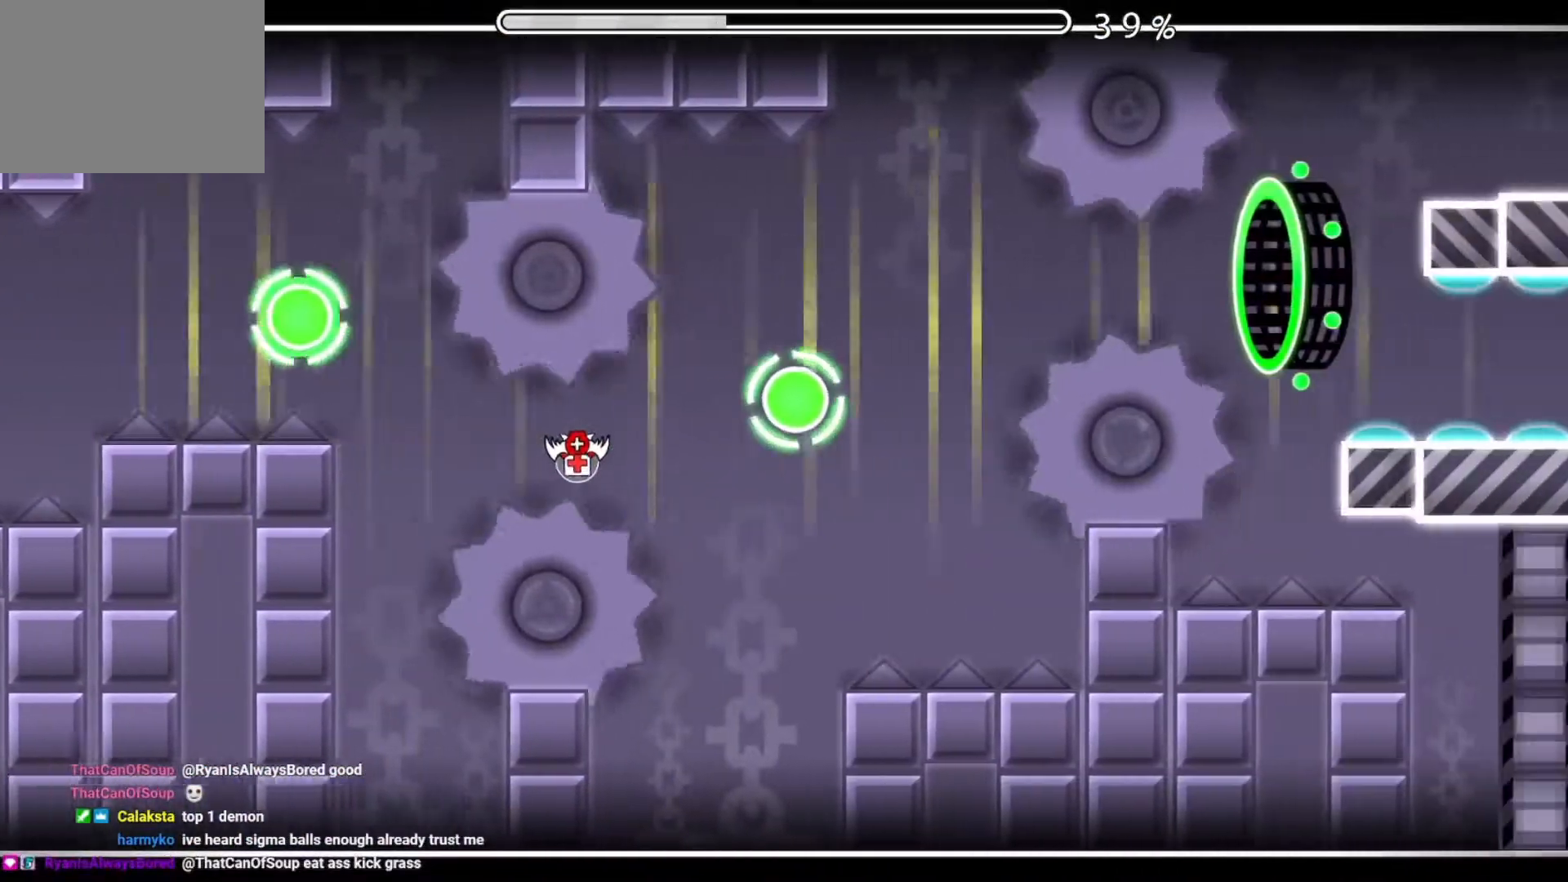
{"buttons": [], "events": [[183, "A", "down"], [250, "A", "up"]]}
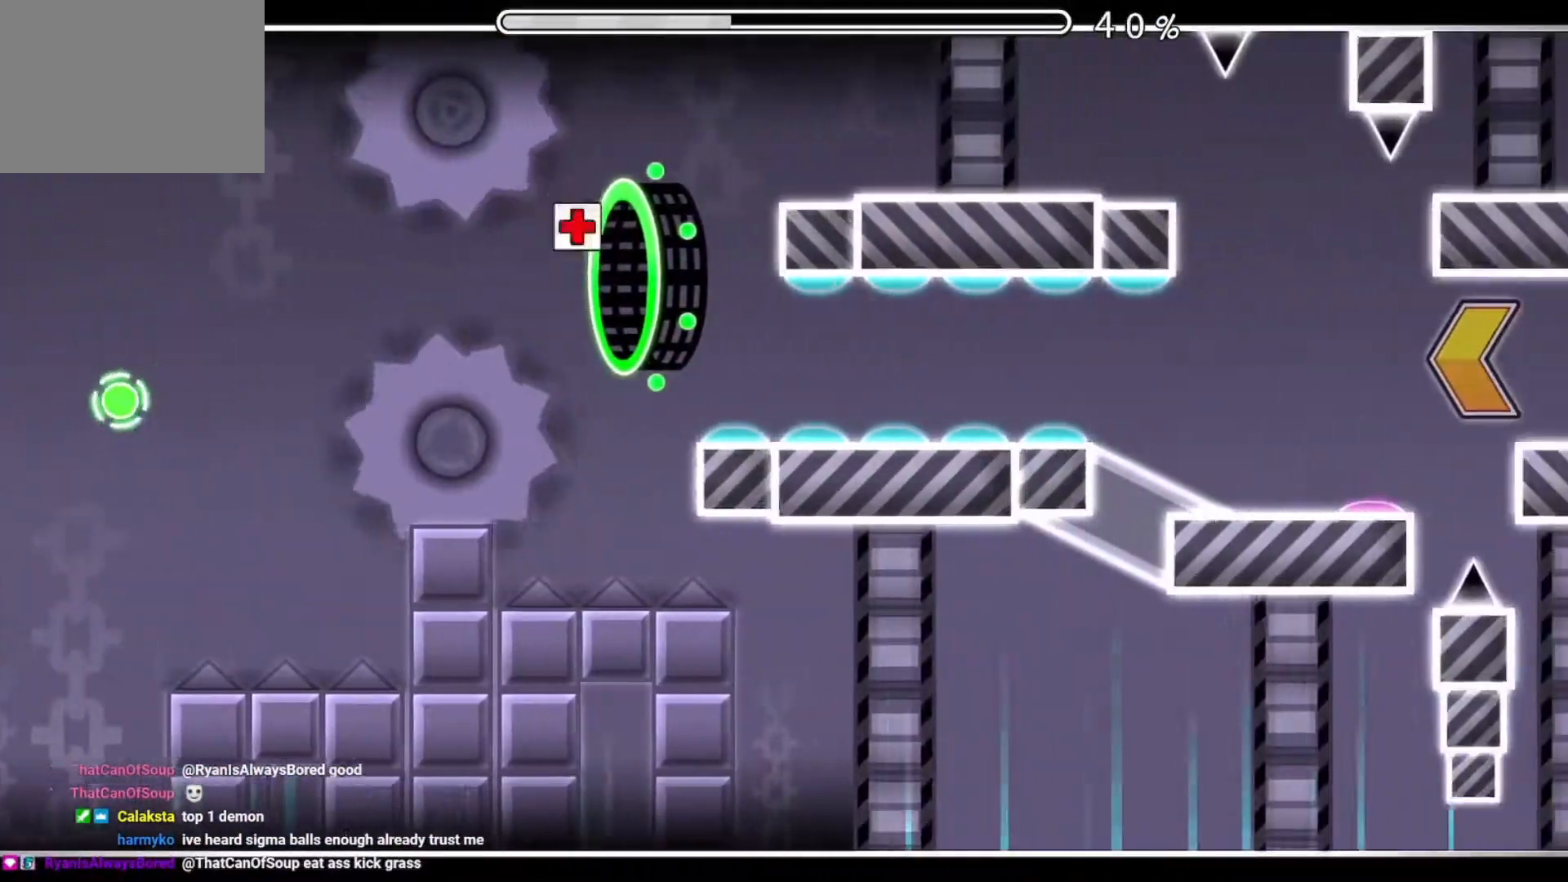
{"buttons": [], "events": []}
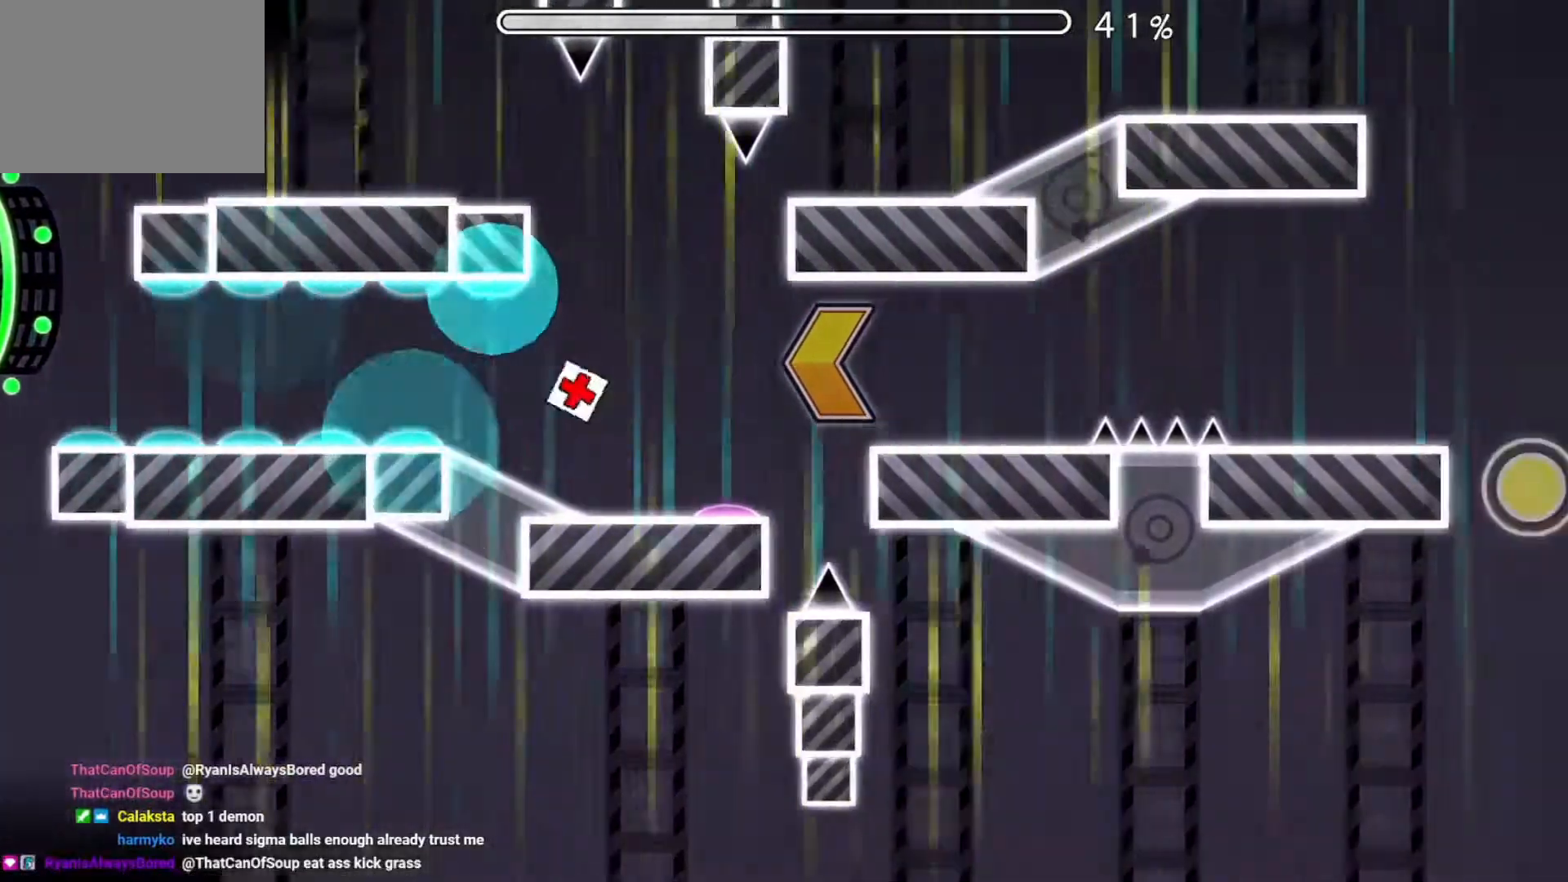
{"buttons": [], "events": []}
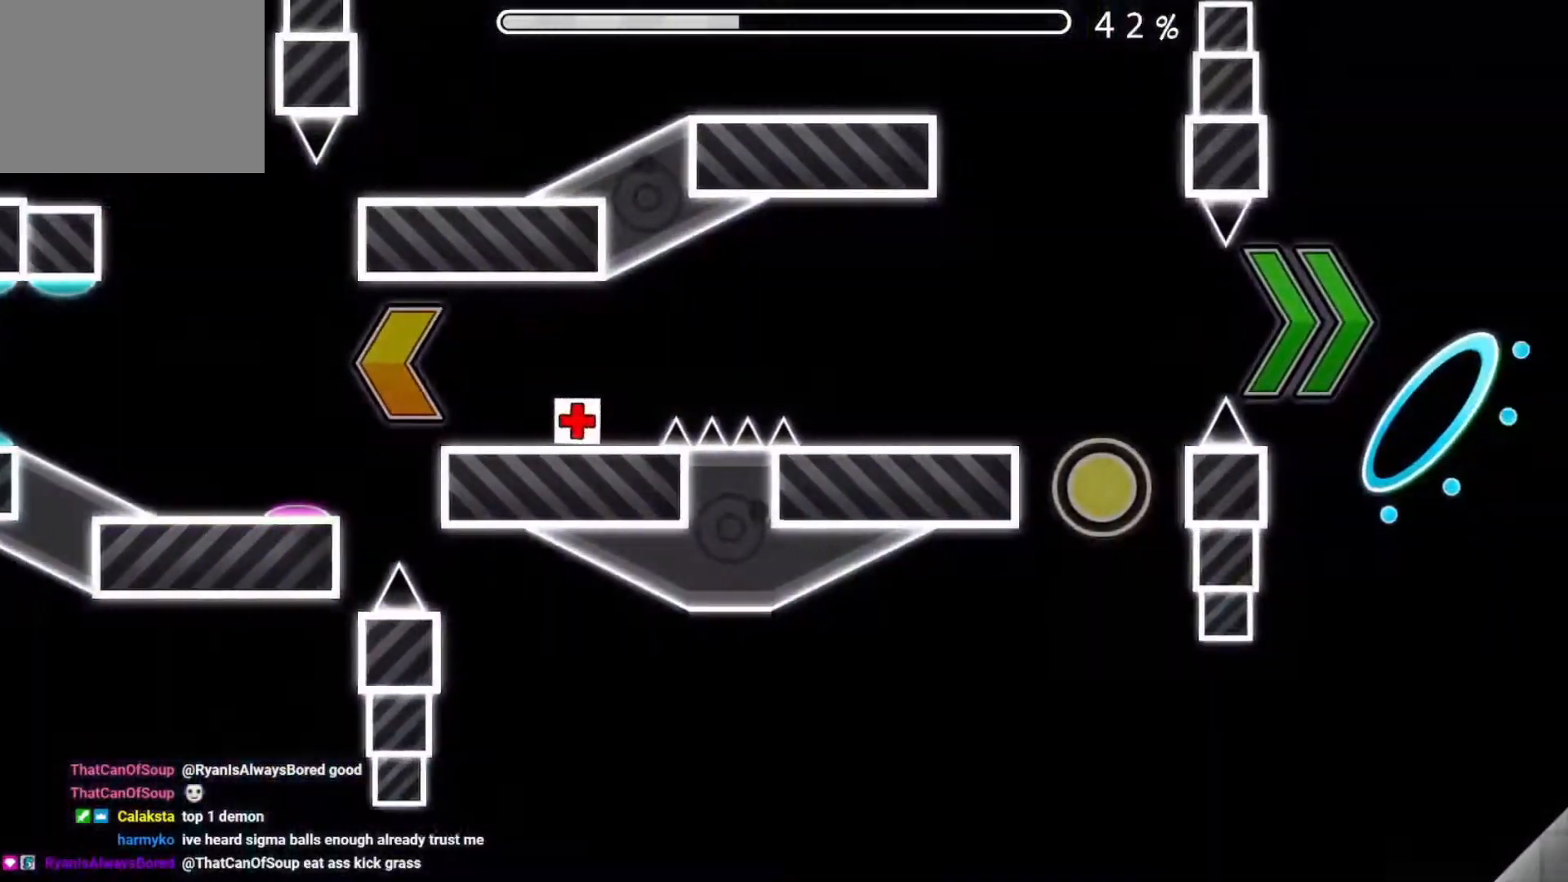
{"buttons": [], "events": [[67, "A", "down"], [167, "A", "up"]]}
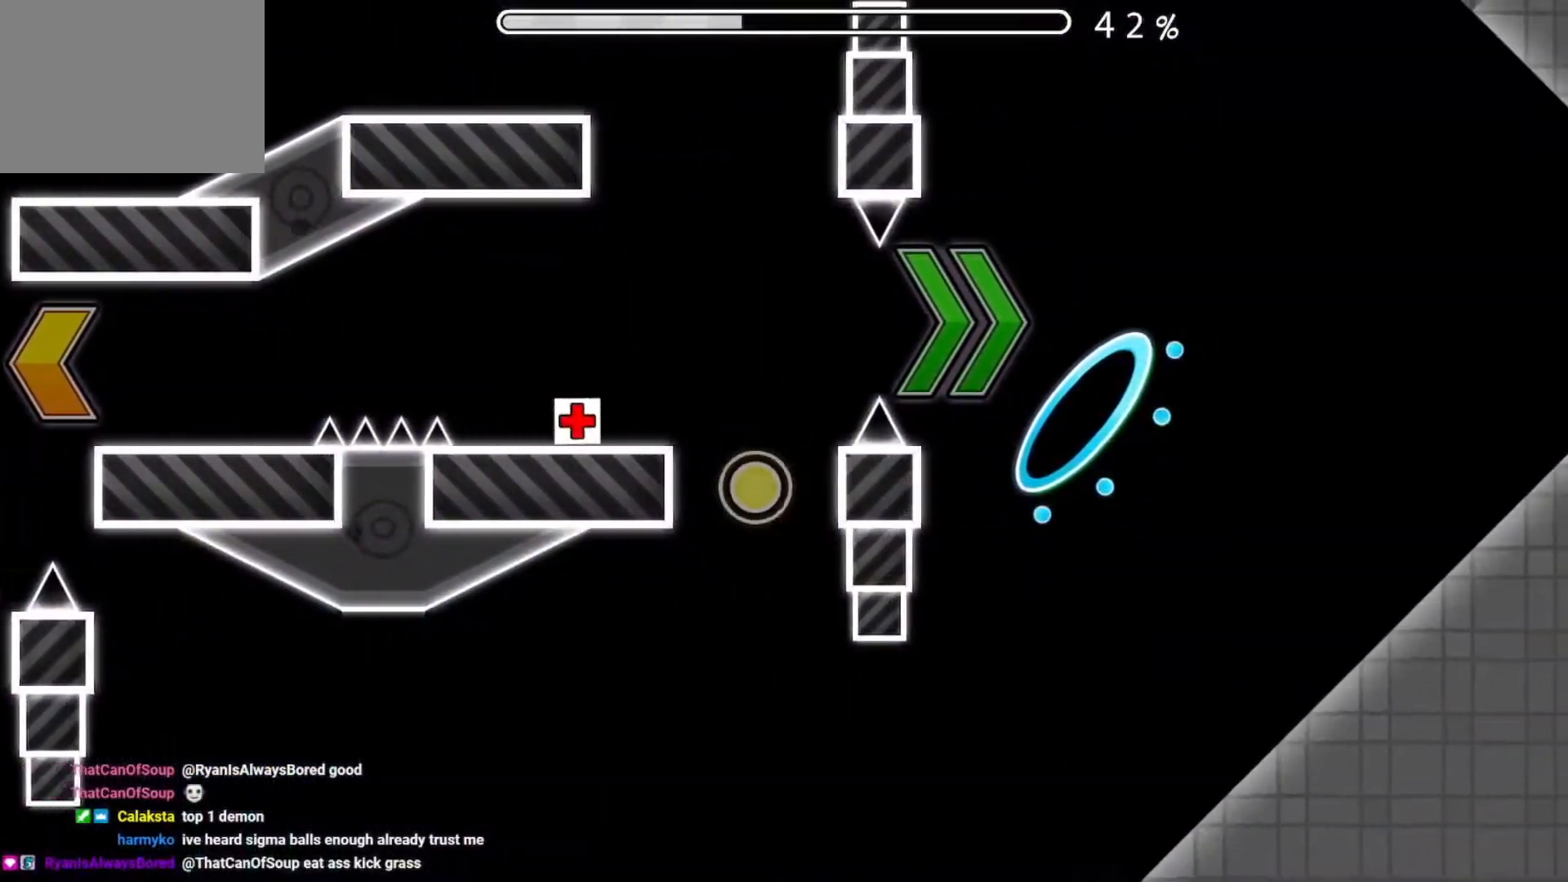
{"buttons": [], "events": [[217, "A", "down"], [350, "A", "up"]]}
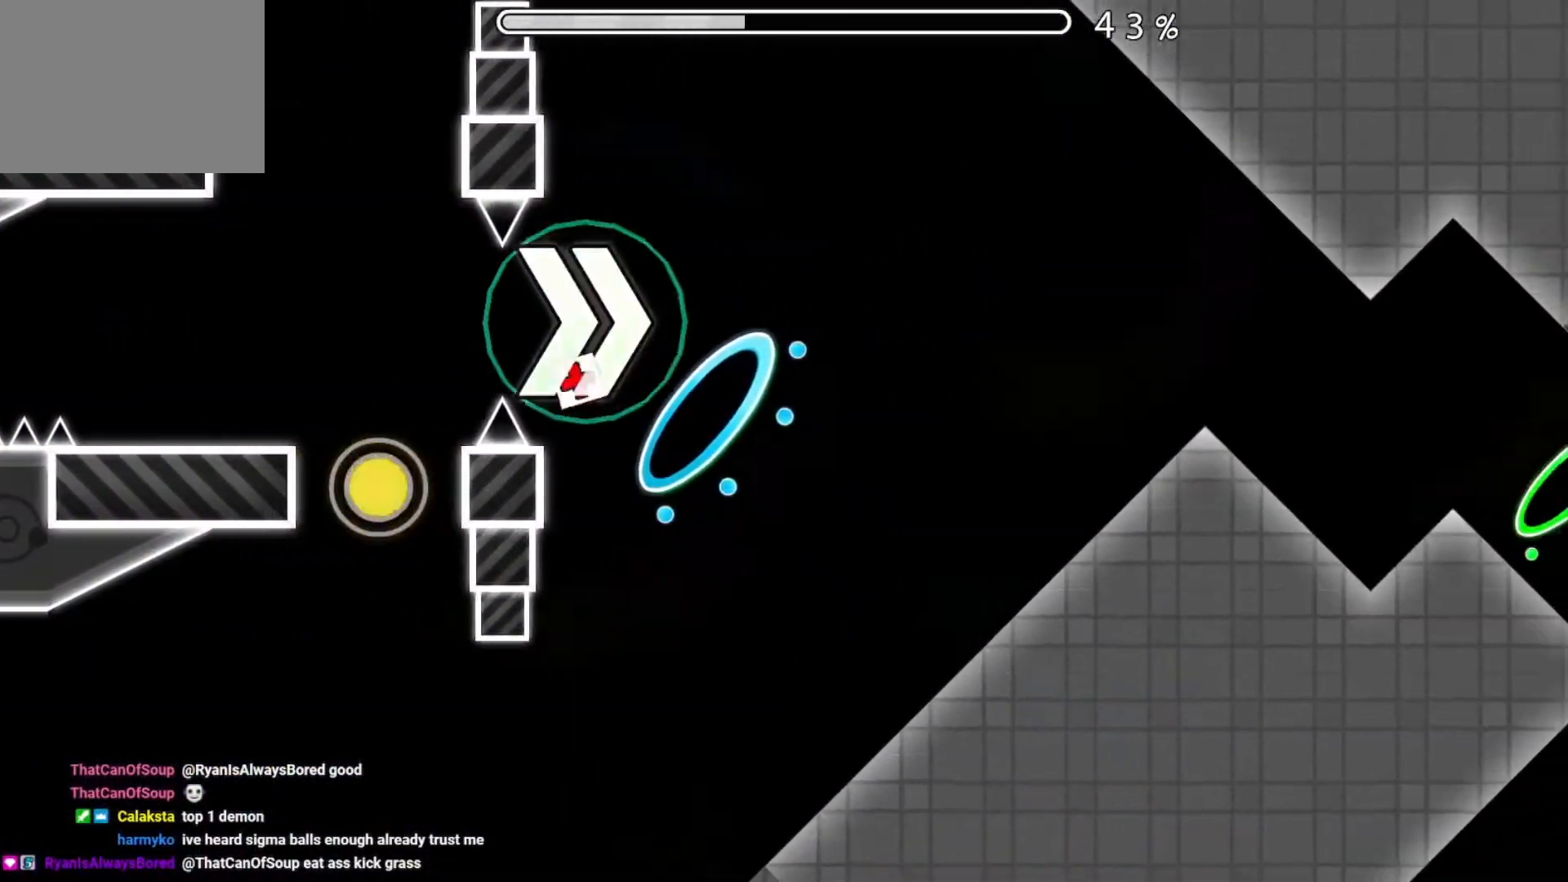
{"buttons": [], "events": [[134, "A", "down"], [451, "A", "up"]]}
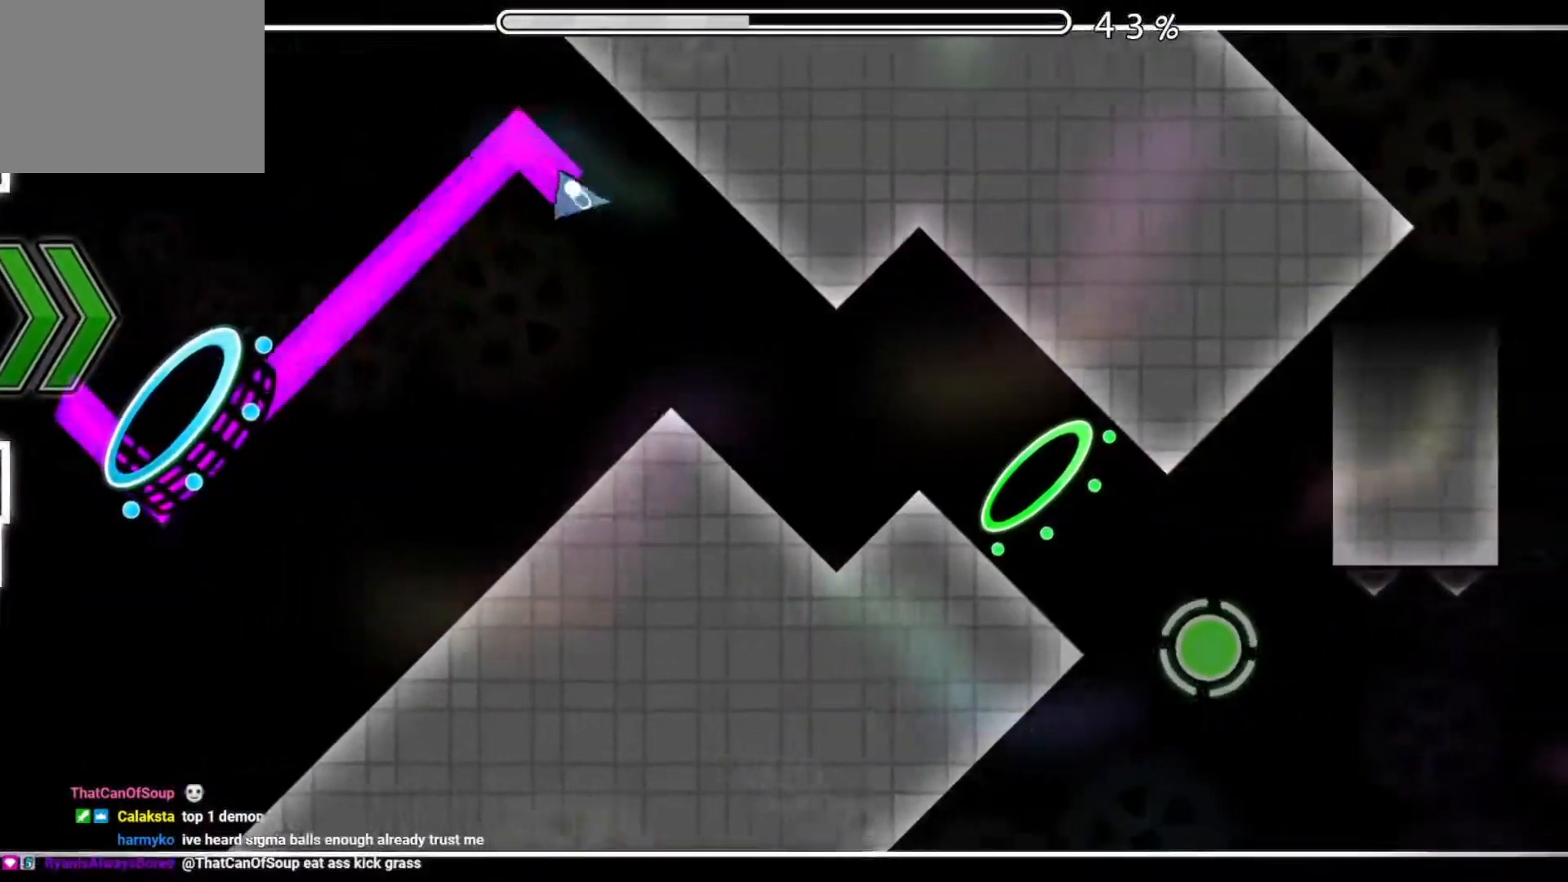
{"buttons": [], "events": [[267, "A", "down"], [350, "A", "up"]]}
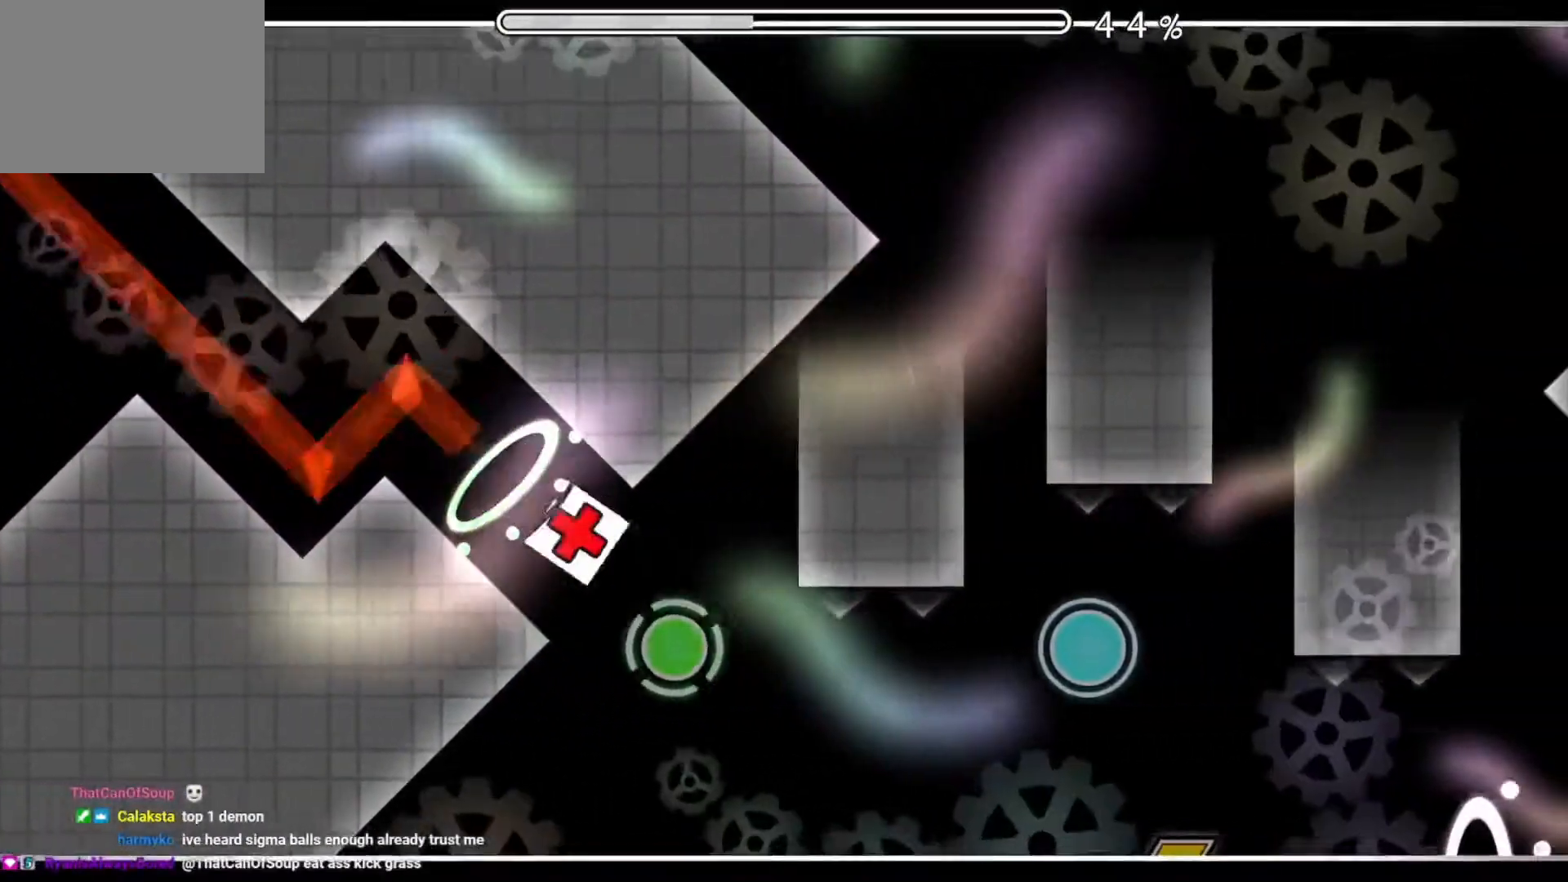
{"buttons": ["A"], "events": [[34, "A", "down"], [200, "A", "up"], [417, "A", "down"]]}
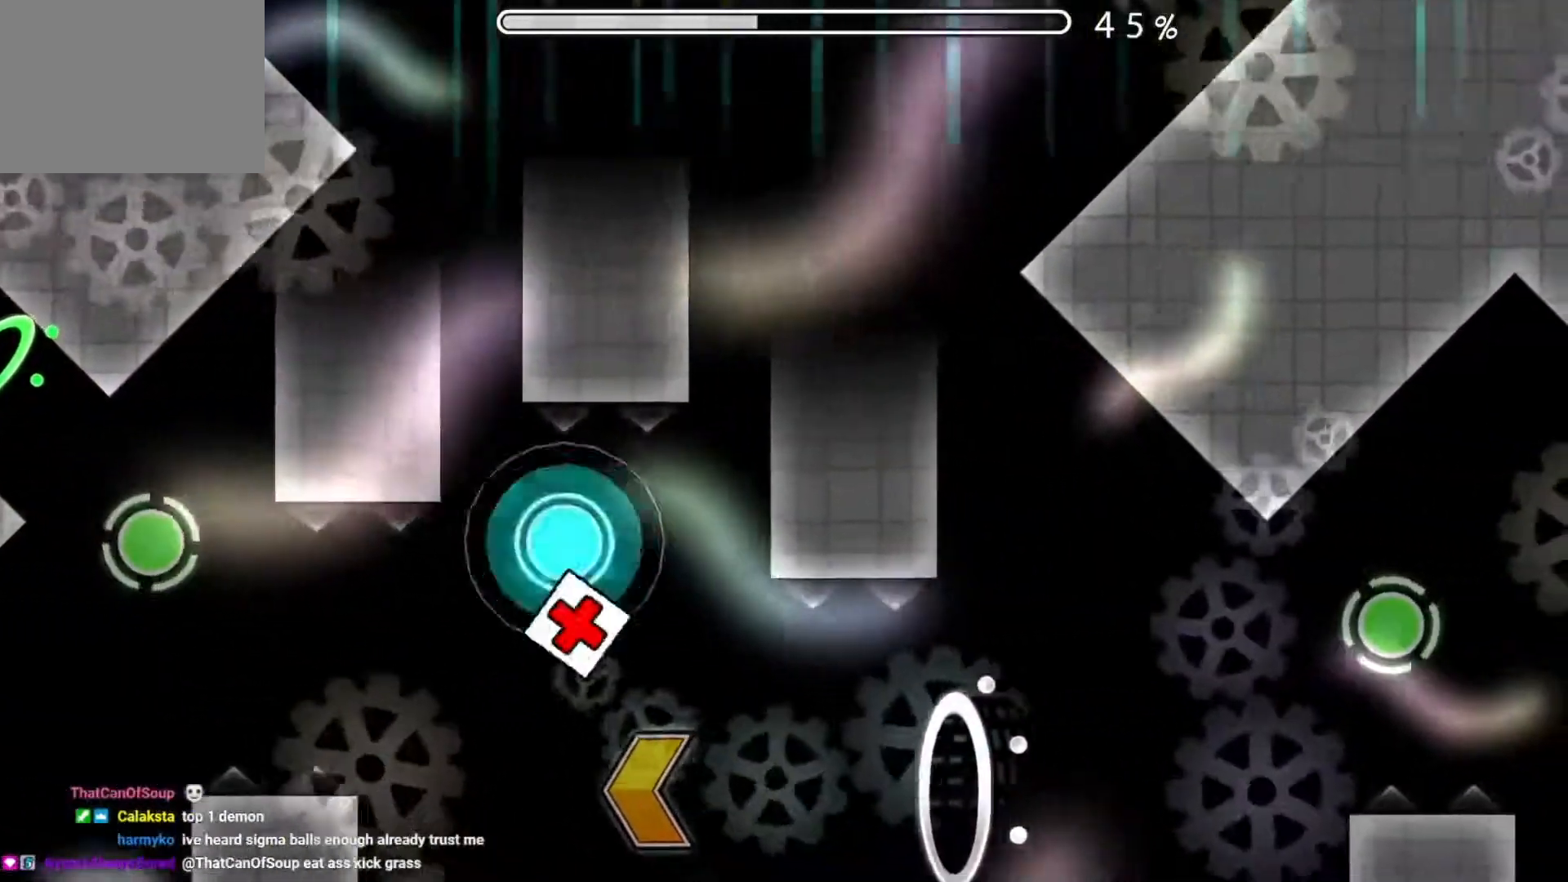
{"buttons": [], "events": [[33, "A", "up"]]}
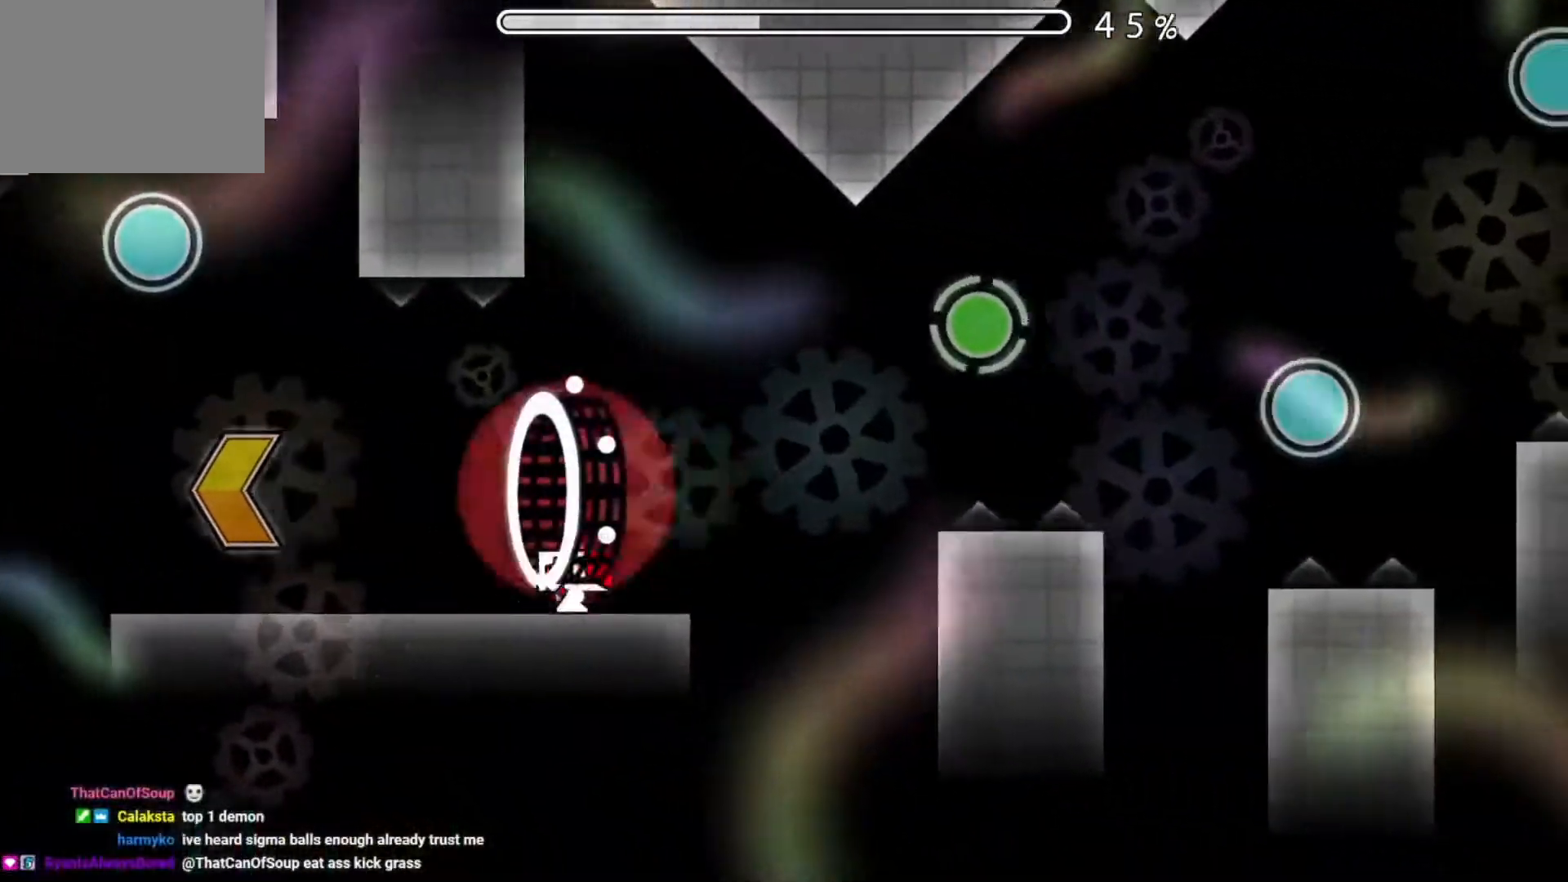
{"buttons": [], "events": [[100, "A", "down"], [401, "A", "up"]]}
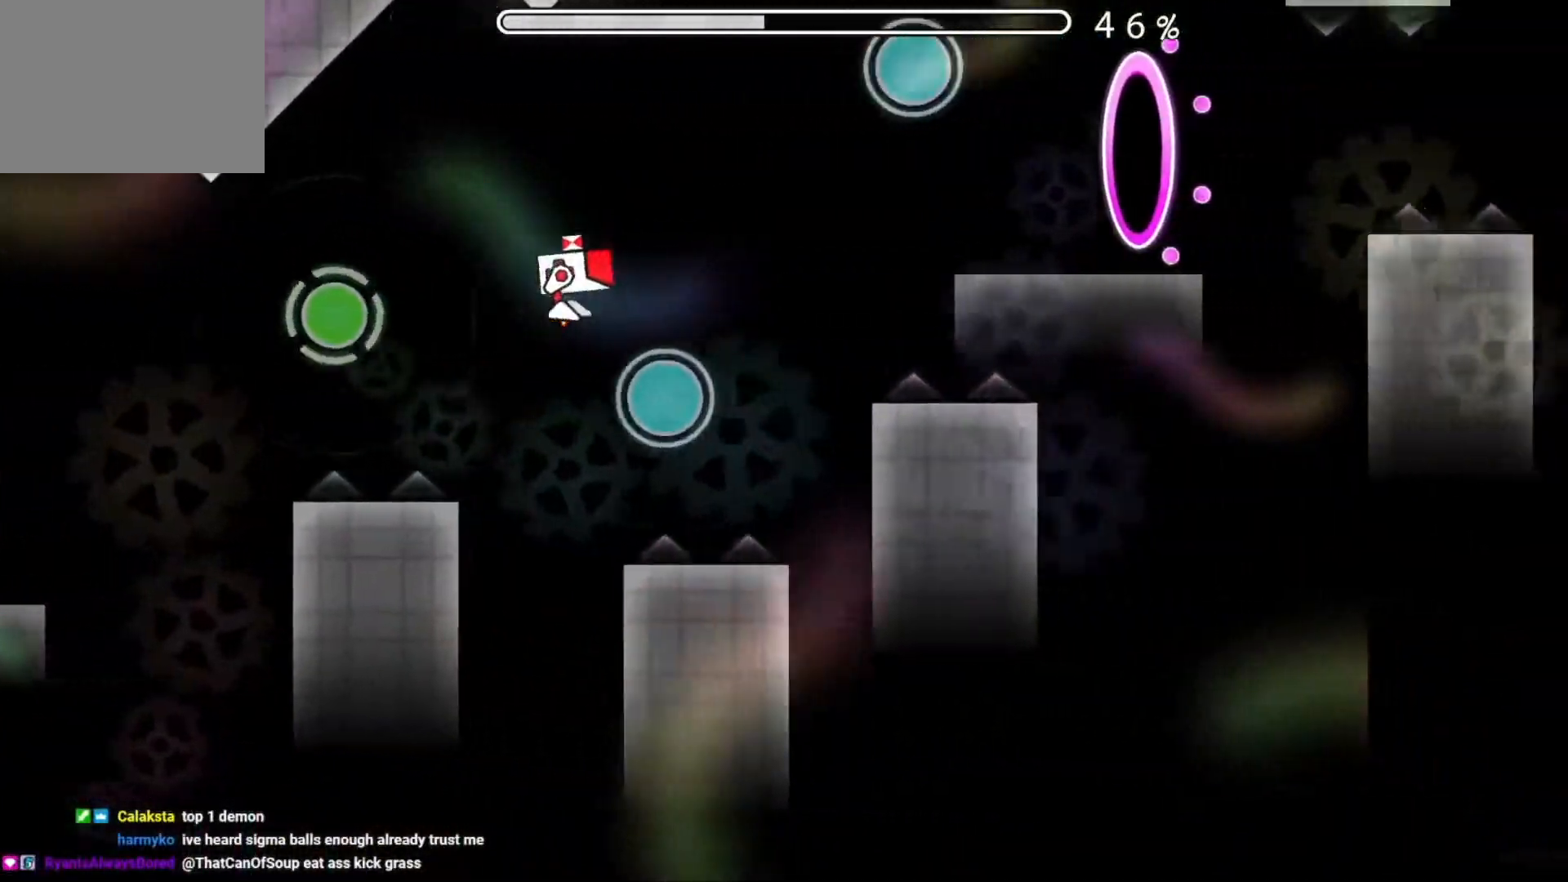
{"buttons": ["A"], "events": [[83, "A", "down"], [150, "A", "up"], [217, "A", "down"], [317, "A", "up"], [433, "A", "down"]]}
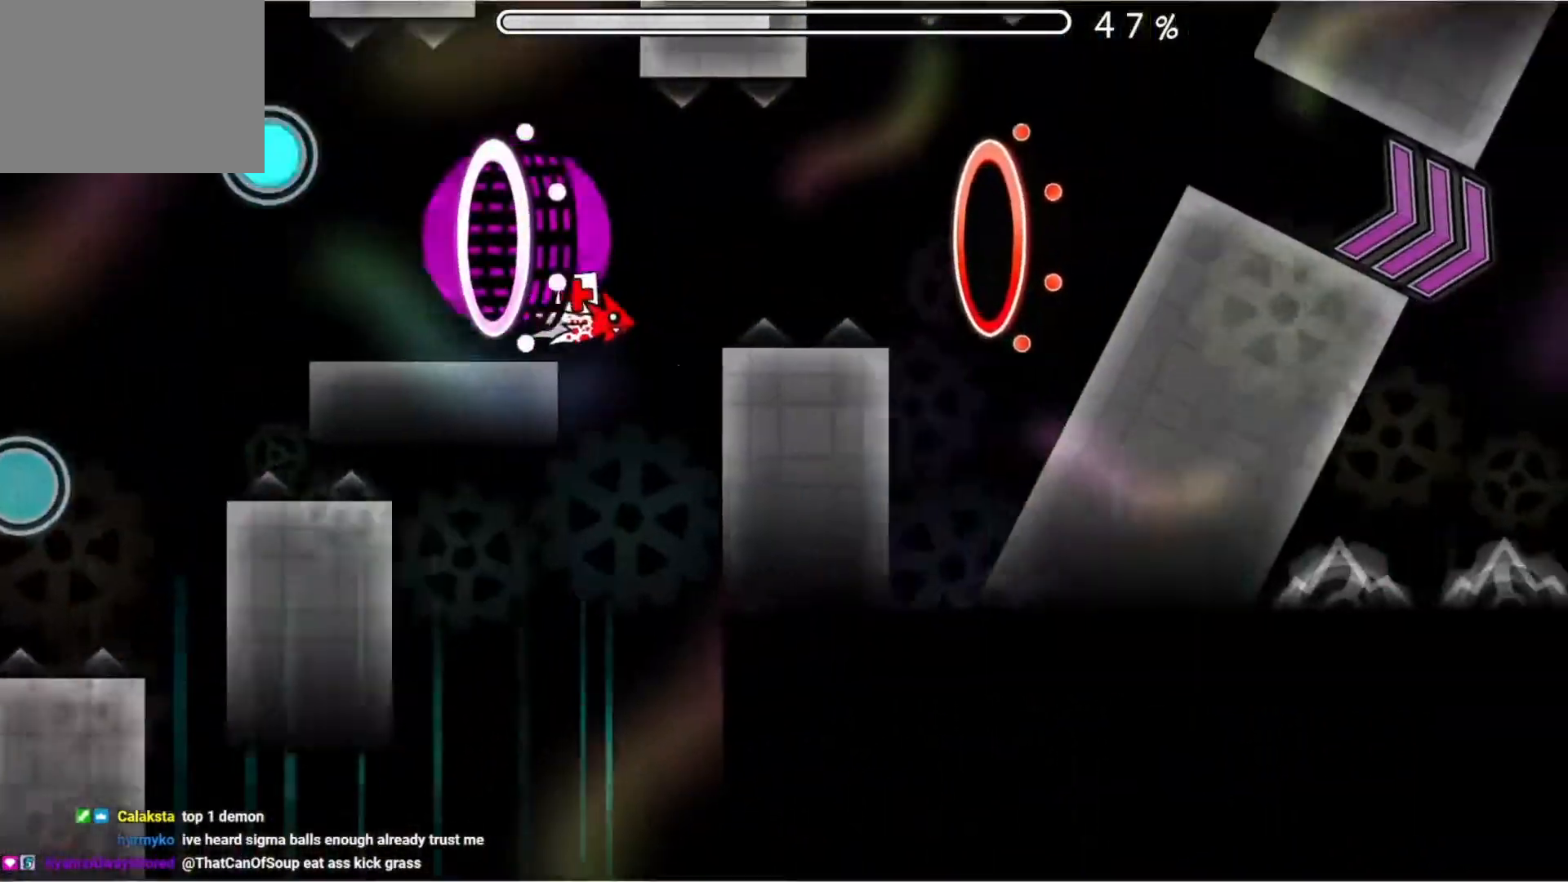
{"buttons": ["A"], "events": [[117, "A", "up"], [401, "A", "down"]]}
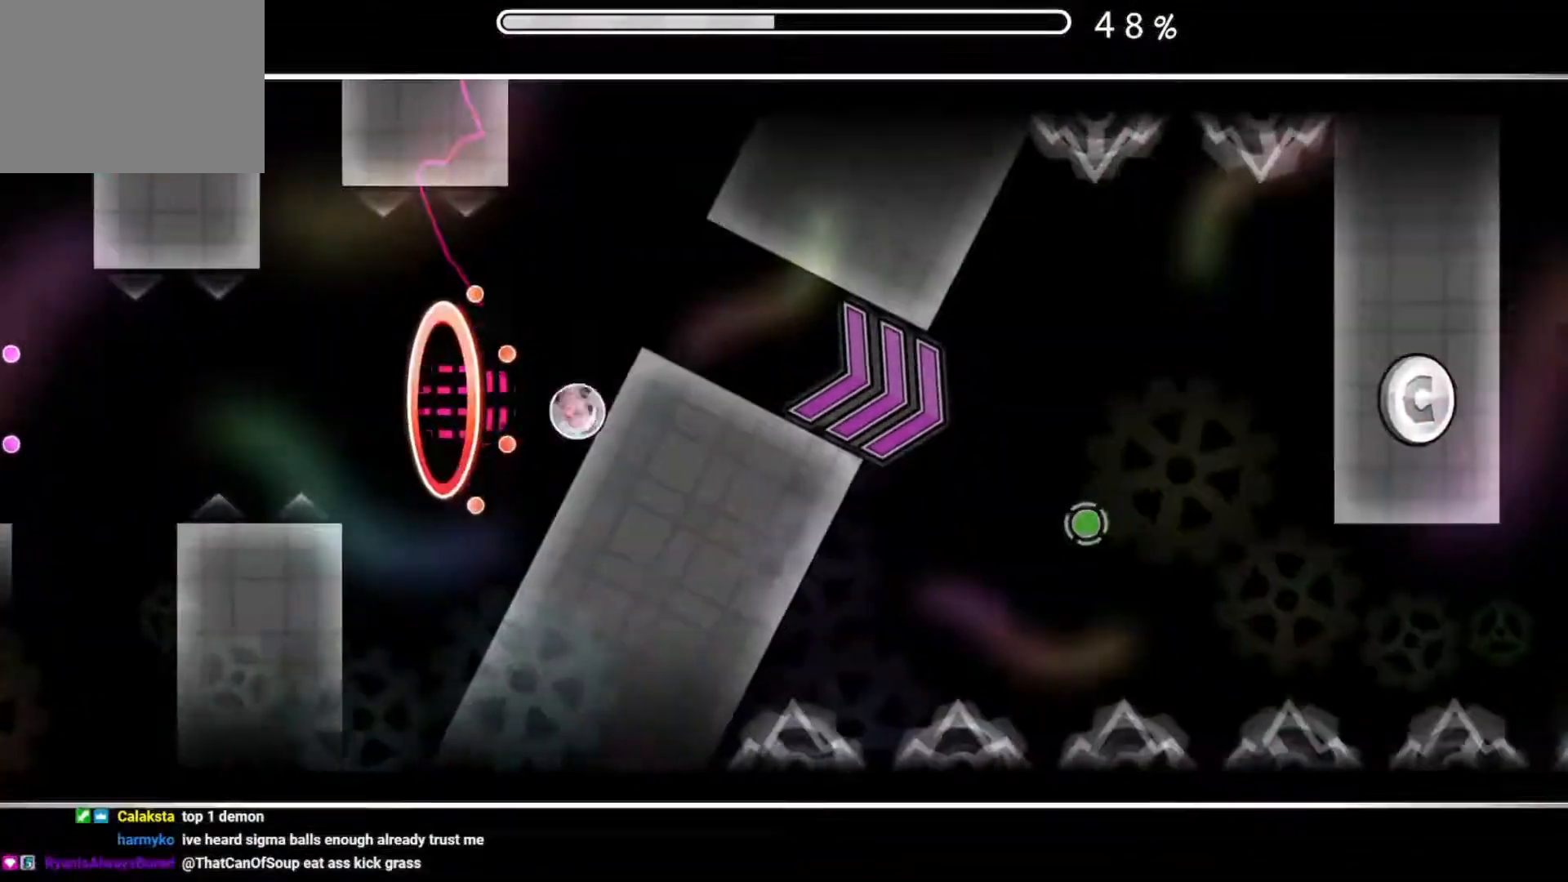
{"buttons": ["A"], "events": [[83, "A", "up"], [400, "A", "down"]]}
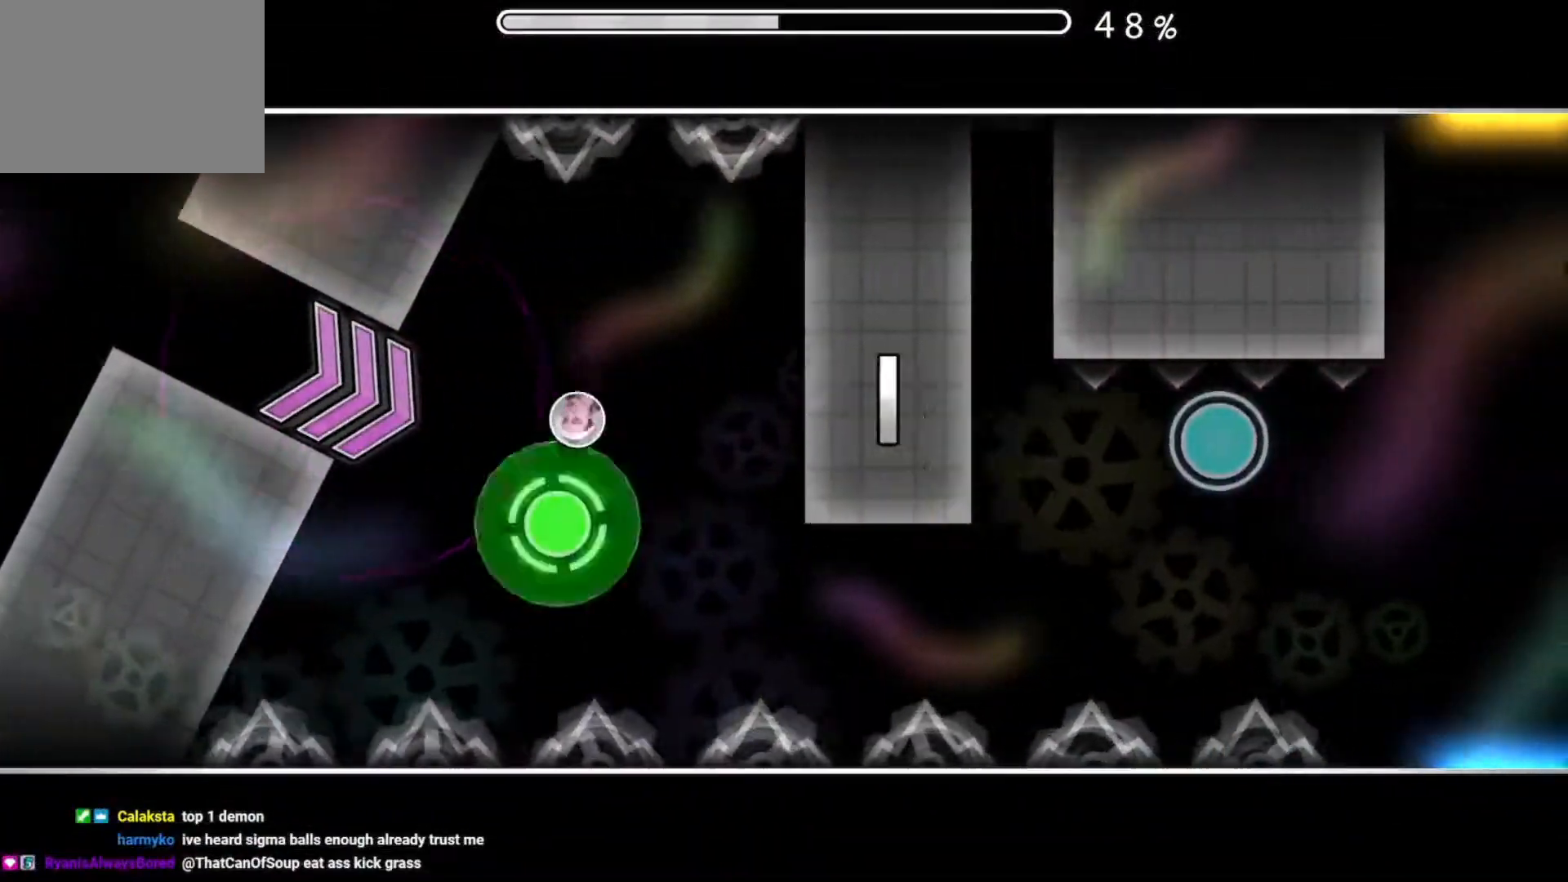
{"buttons": [], "events": [[134, "A", "up"]]}
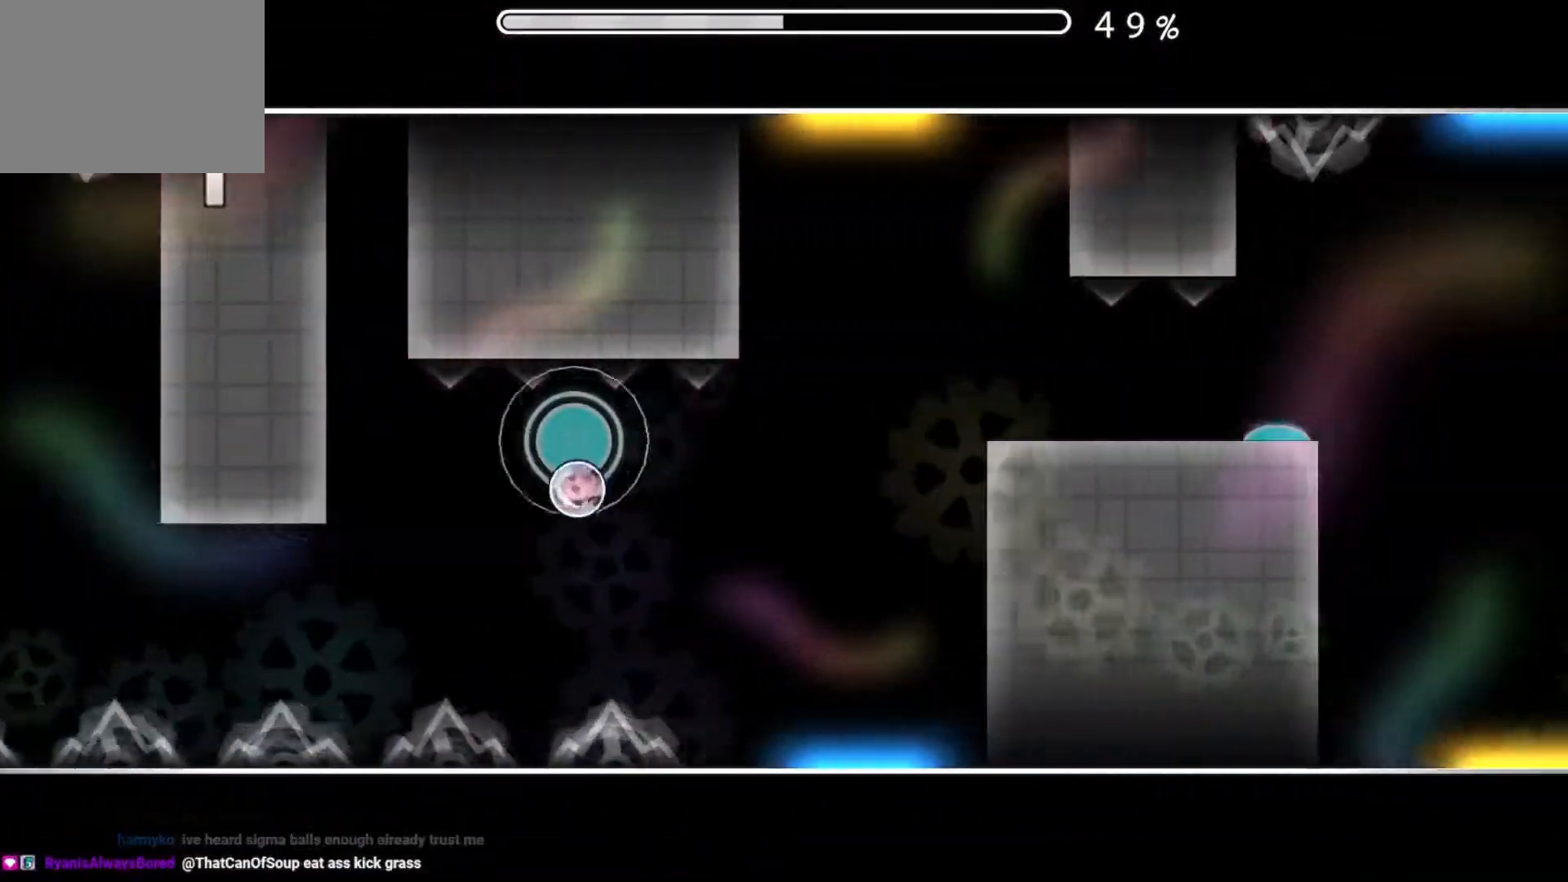
{"buttons": [], "events": []}
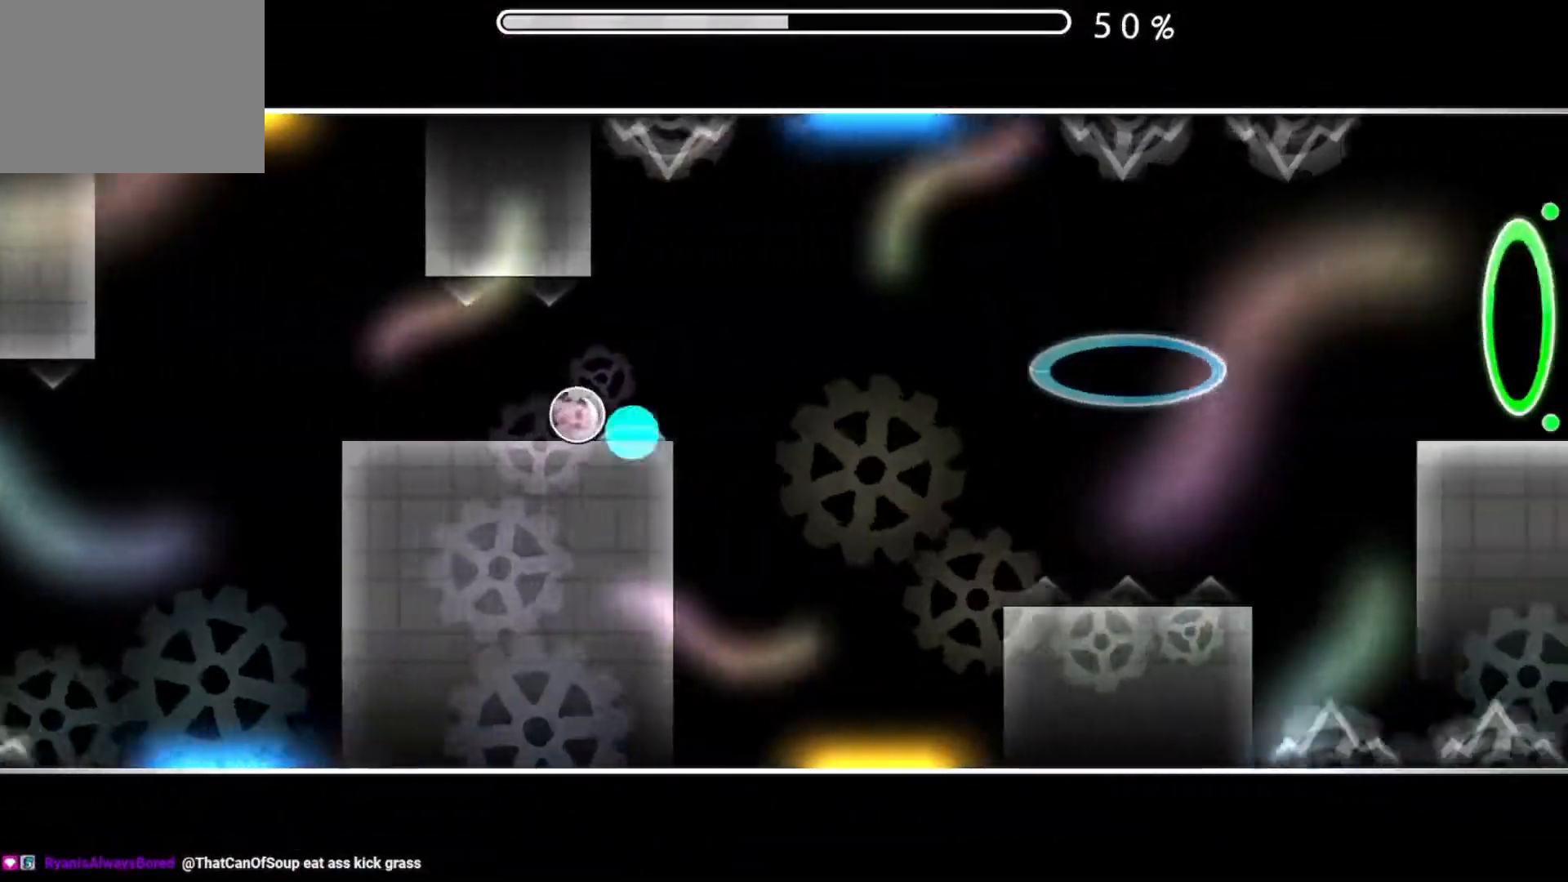
{"buttons": [], "events": []}
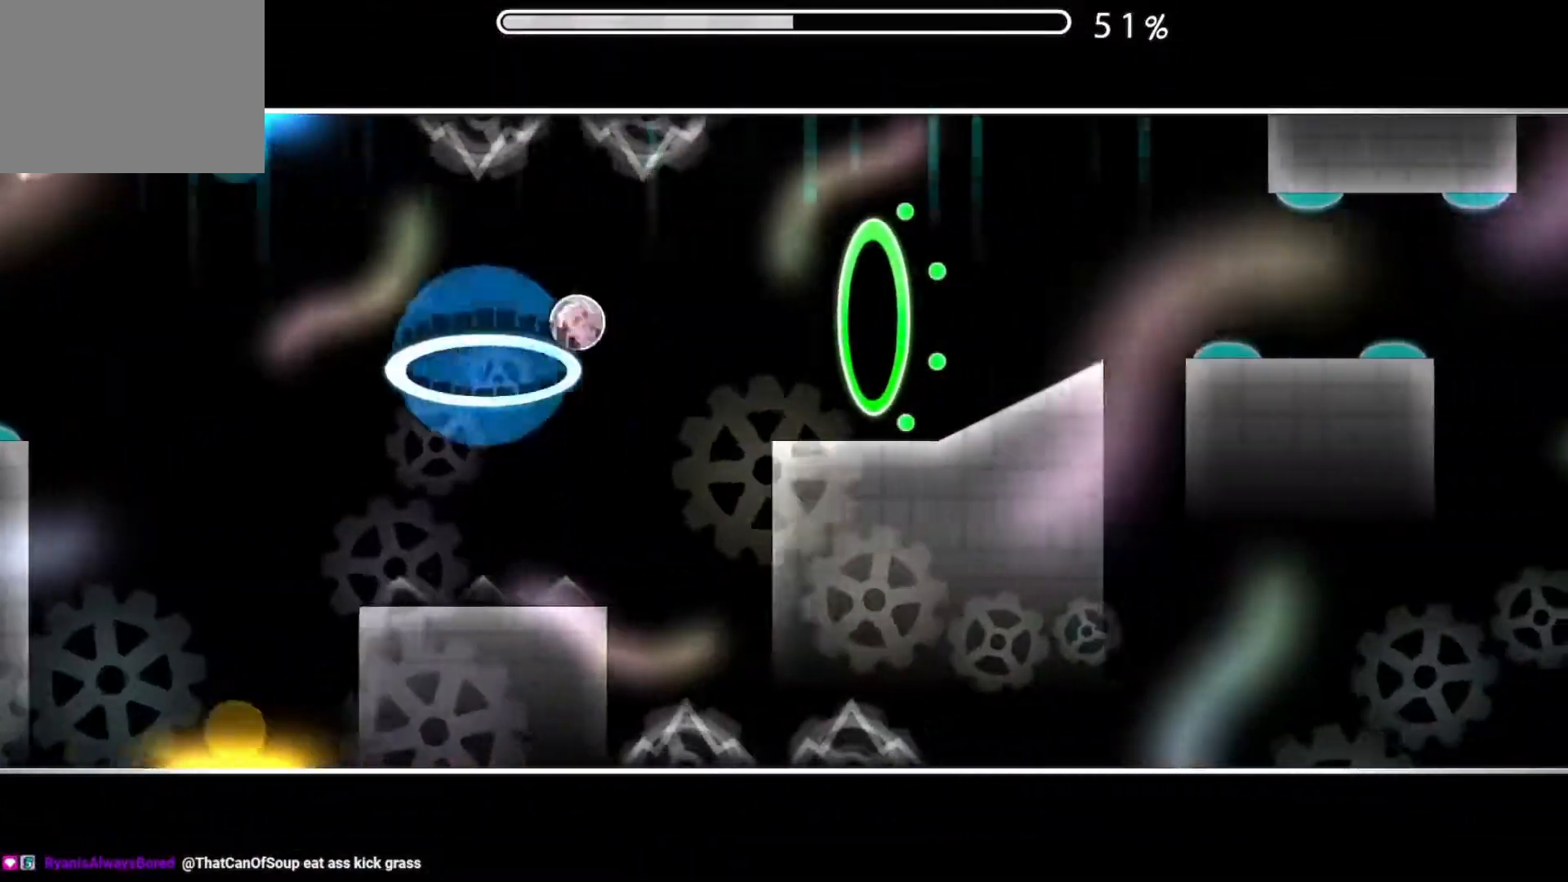
{"buttons": [], "events": []}
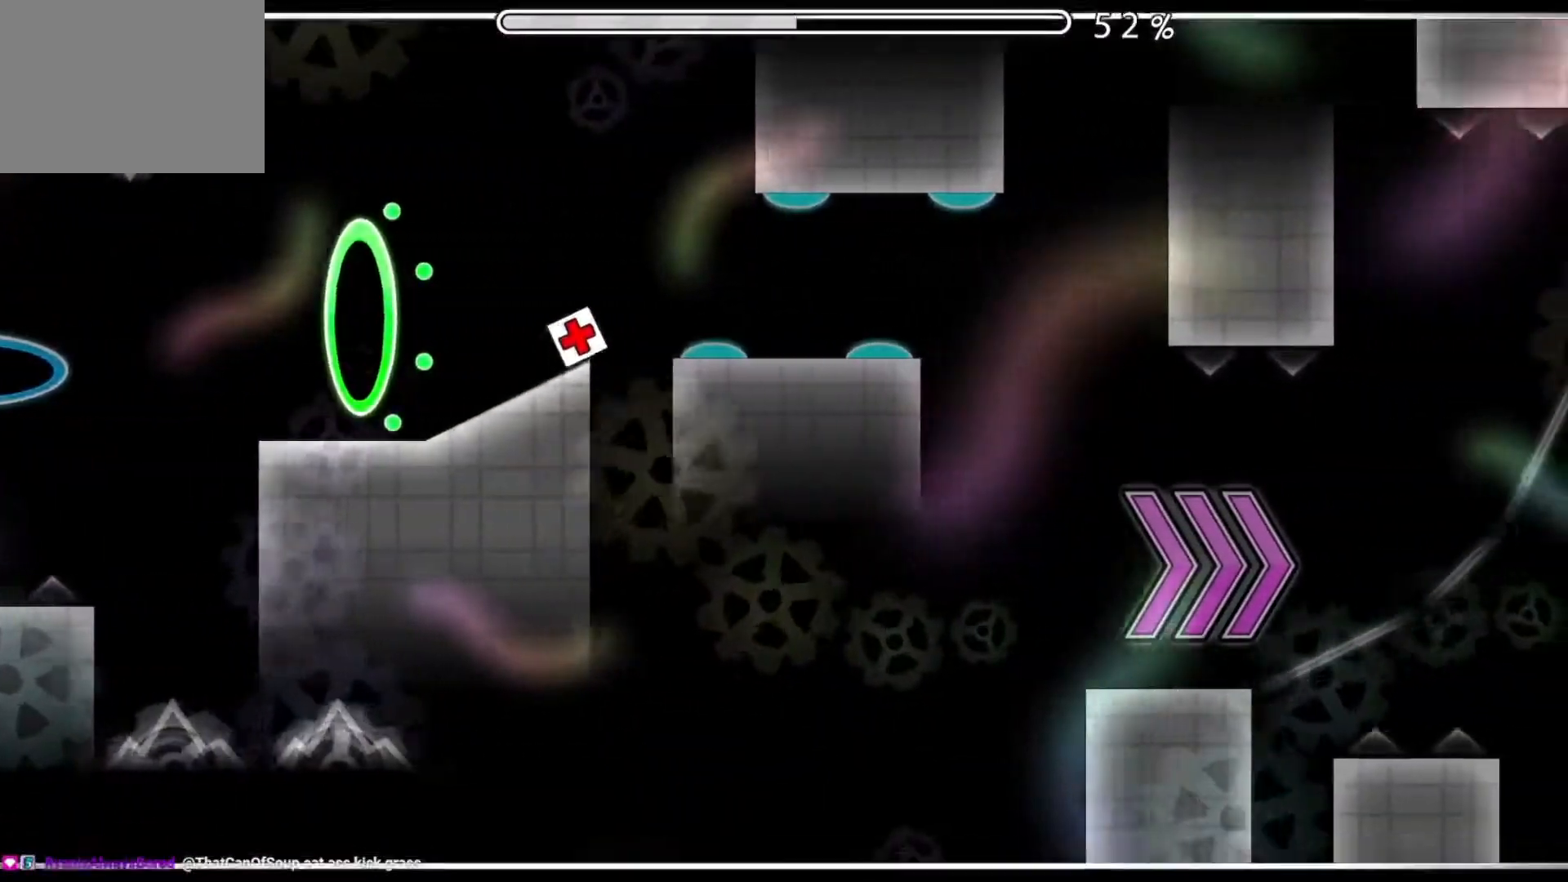
{"buttons": [], "events": []}
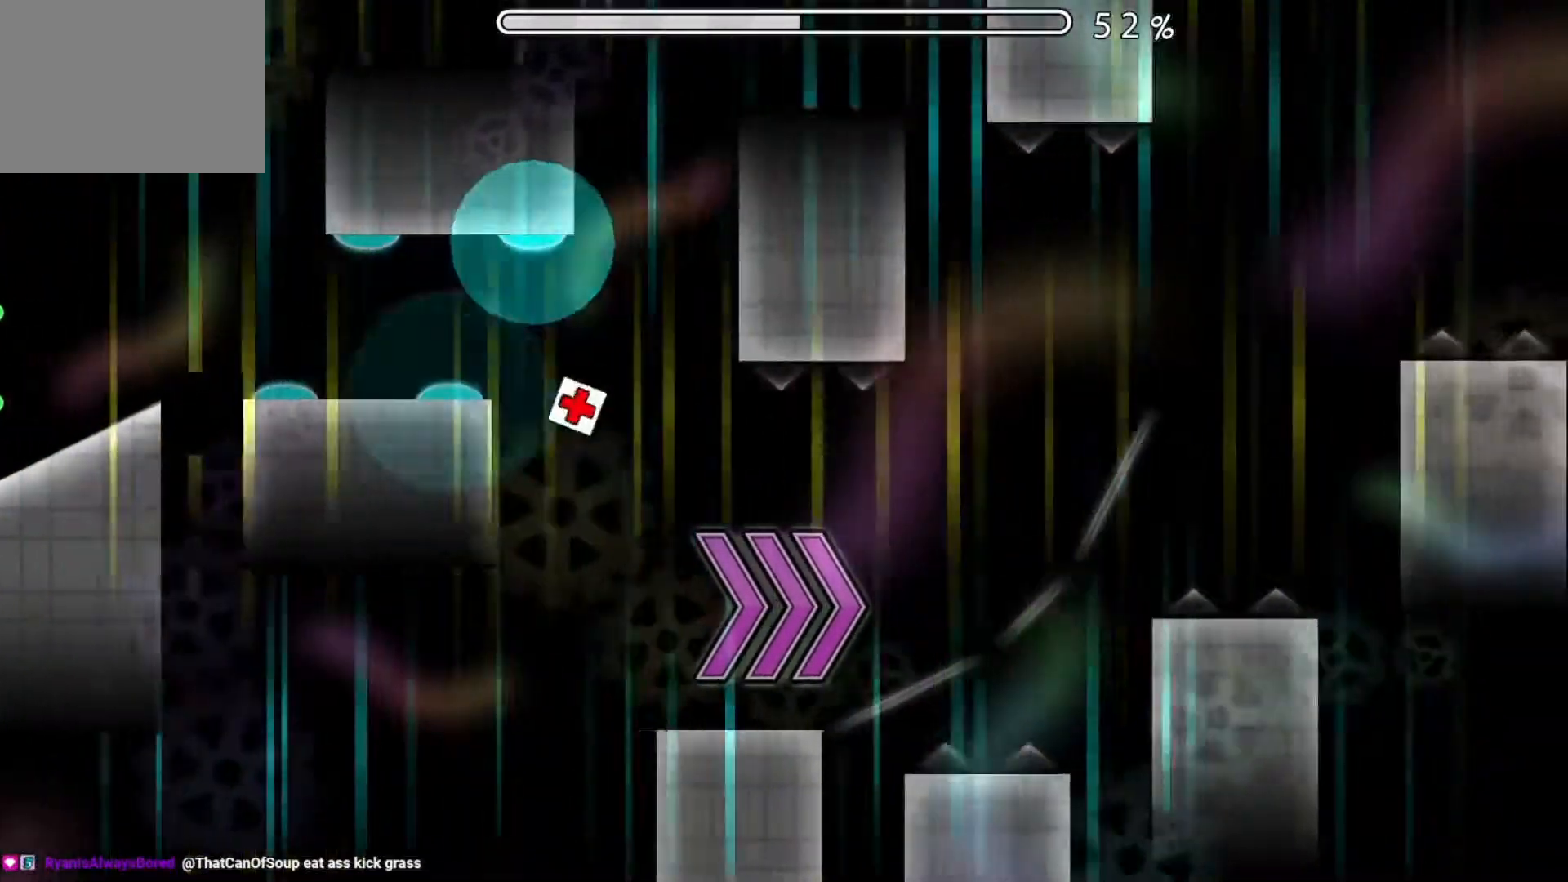
{"buttons": [], "events": []}
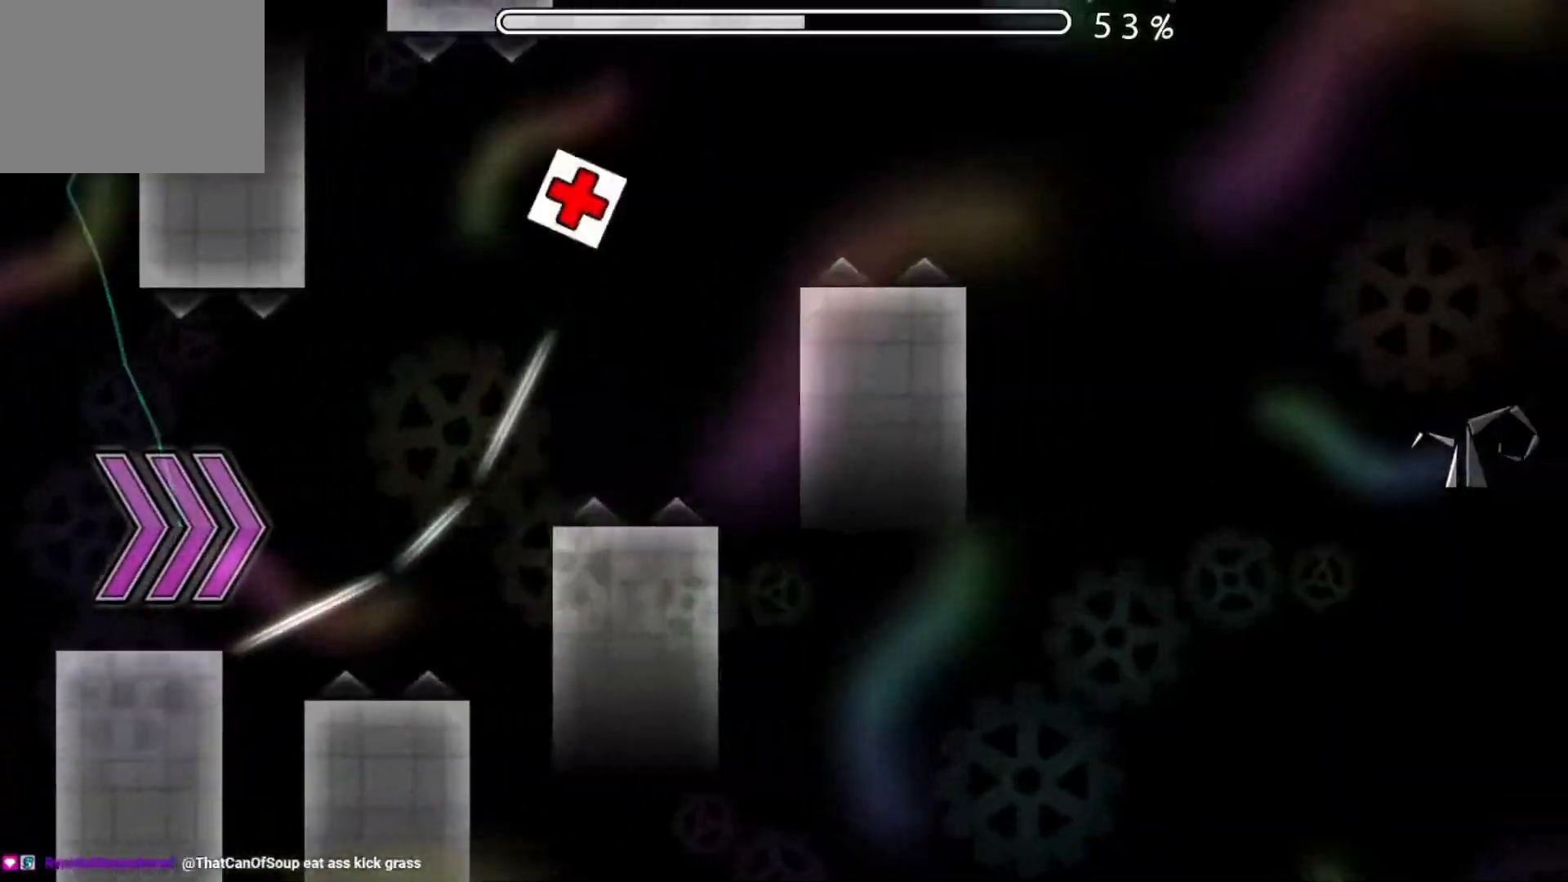
{"buttons": [], "events": [[67, "A", "down"], [350, "A", "up"]]}
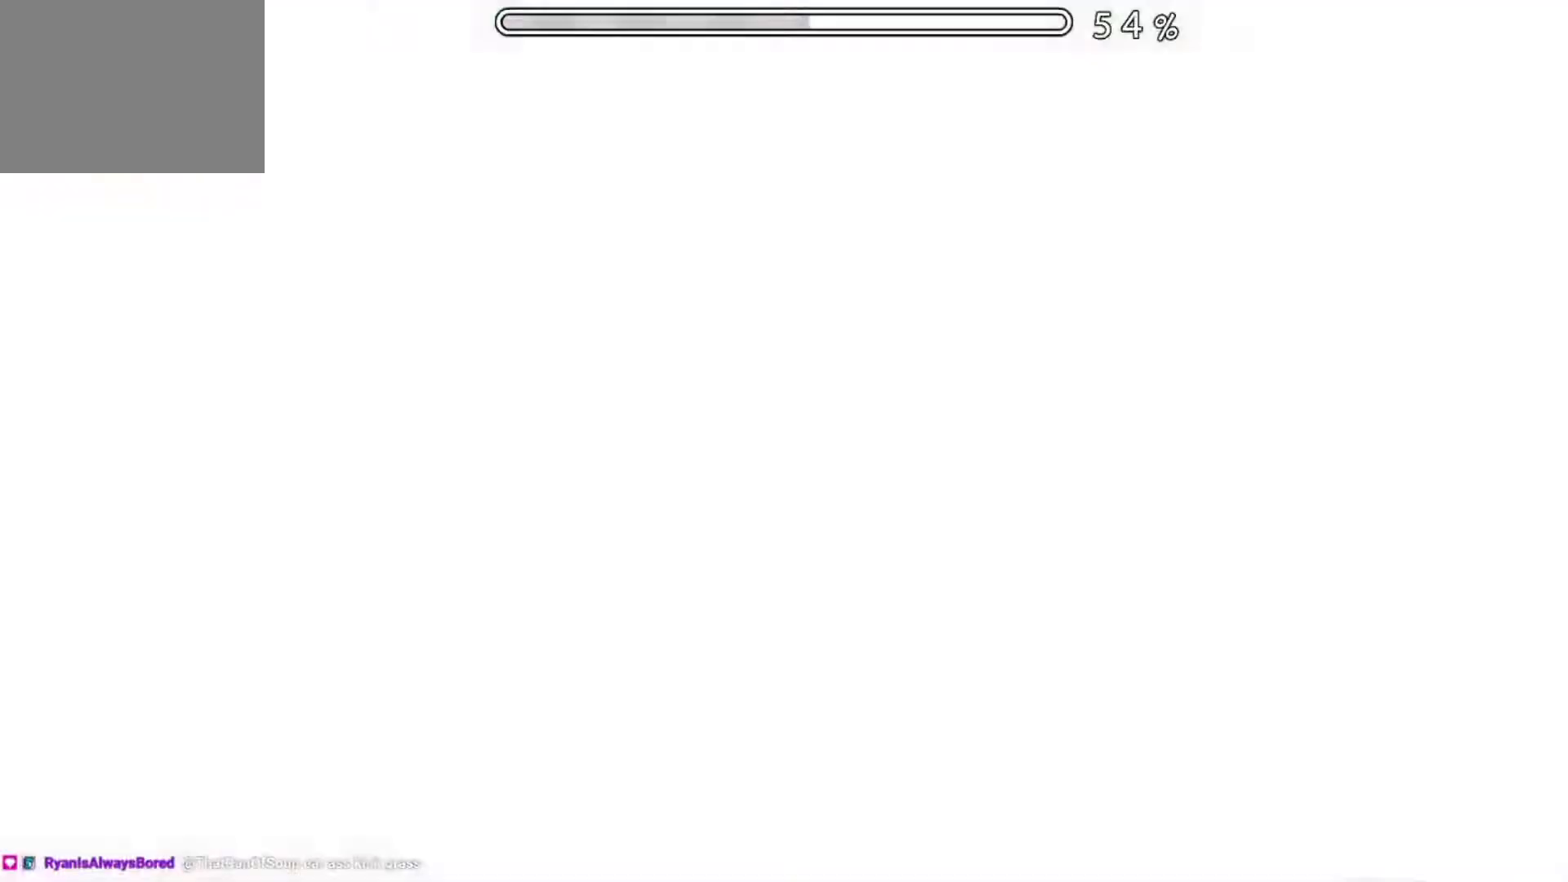
{"buttons": ["A"], "events": [[133, "A", "down"]]}
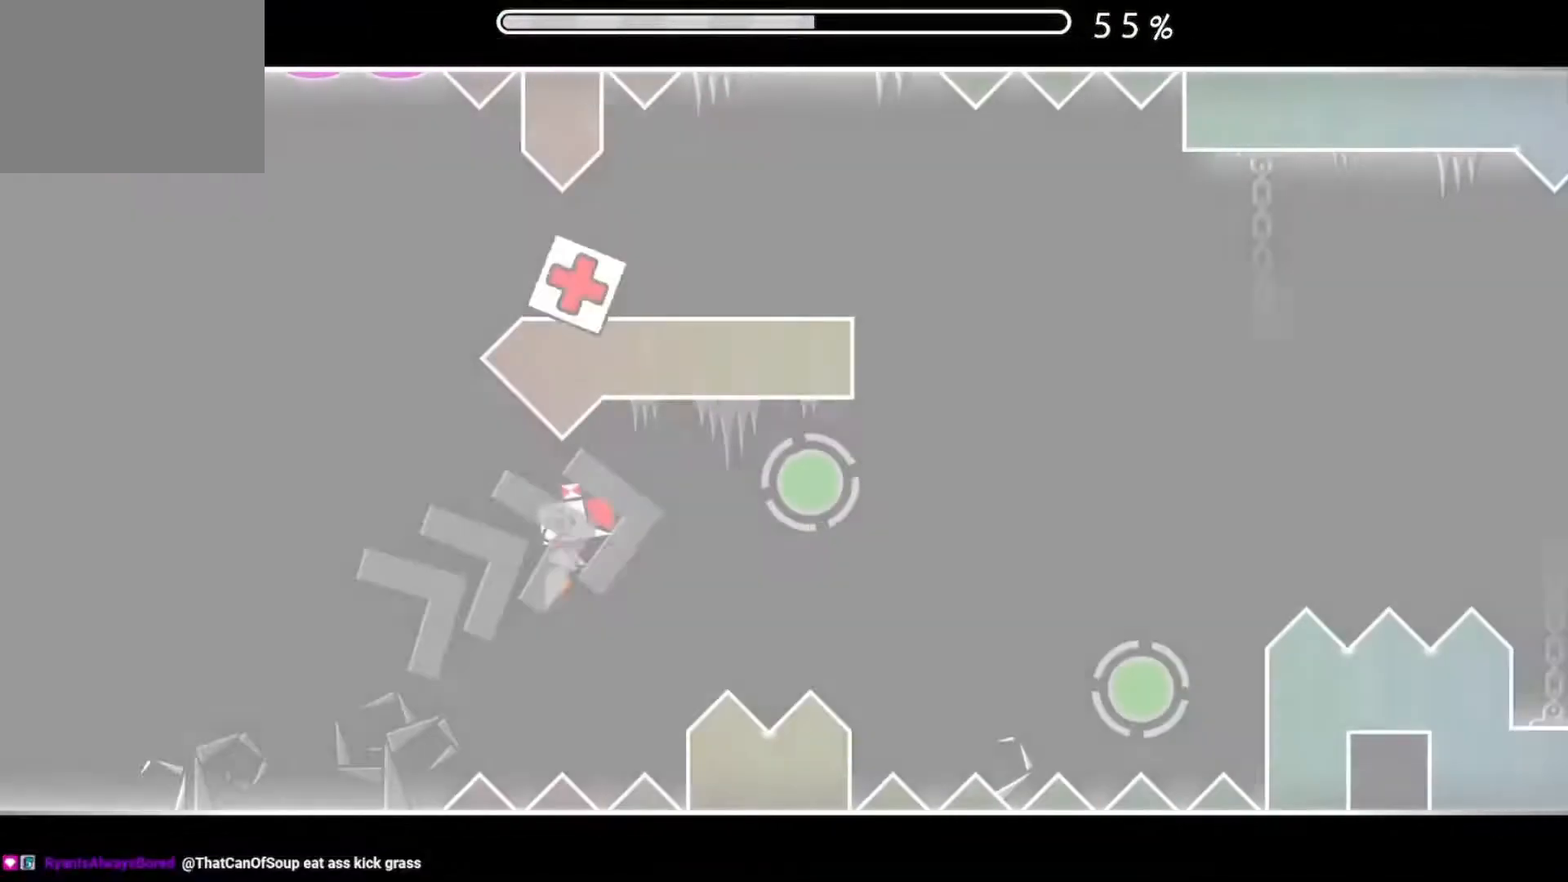
{"buttons": [], "events": [[34, "A", "up"], [117, "A", "down"], [234, "A", "up"], [284, "A", "down"], [418, "A", "up"]]}
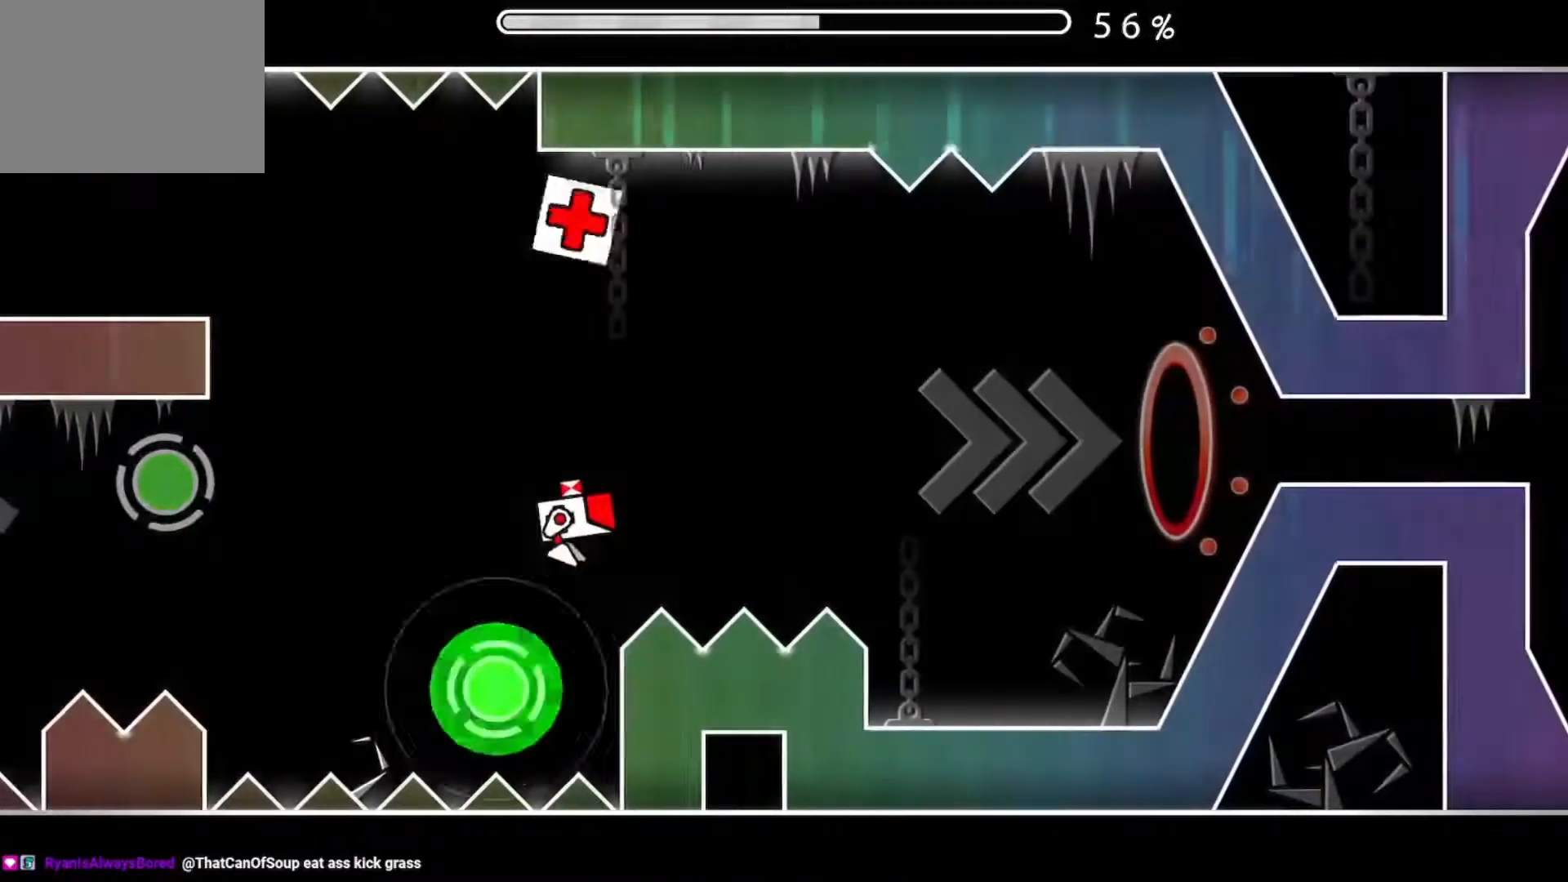
{"buttons": [], "events": [[200, "A", "down"], [317, "A", "up"]]}
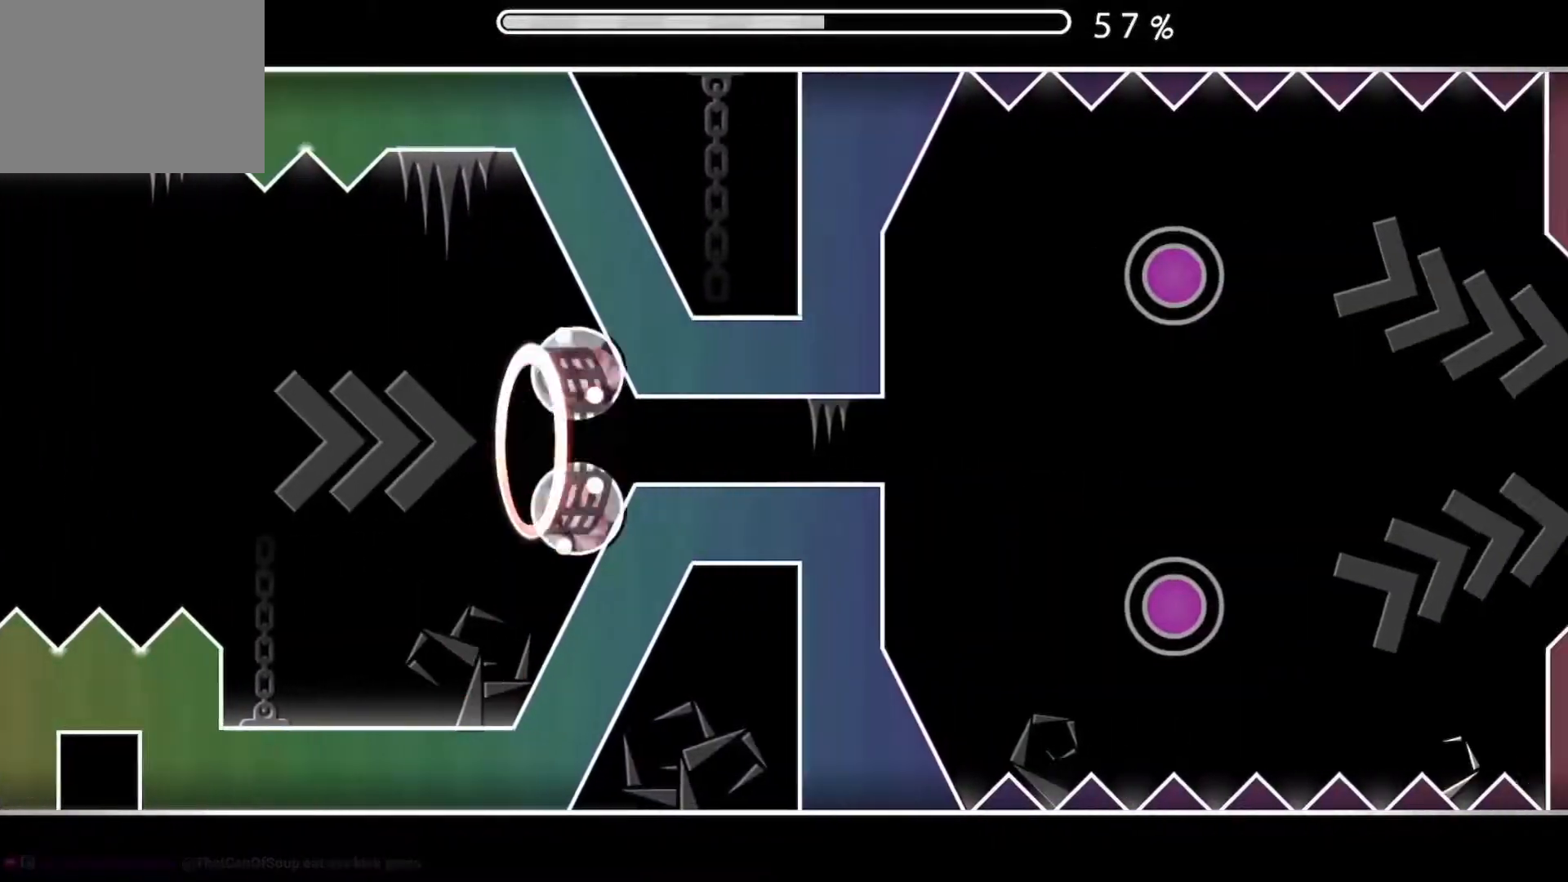
{"buttons": ["A"], "events": [[351, "A", "down"]]}
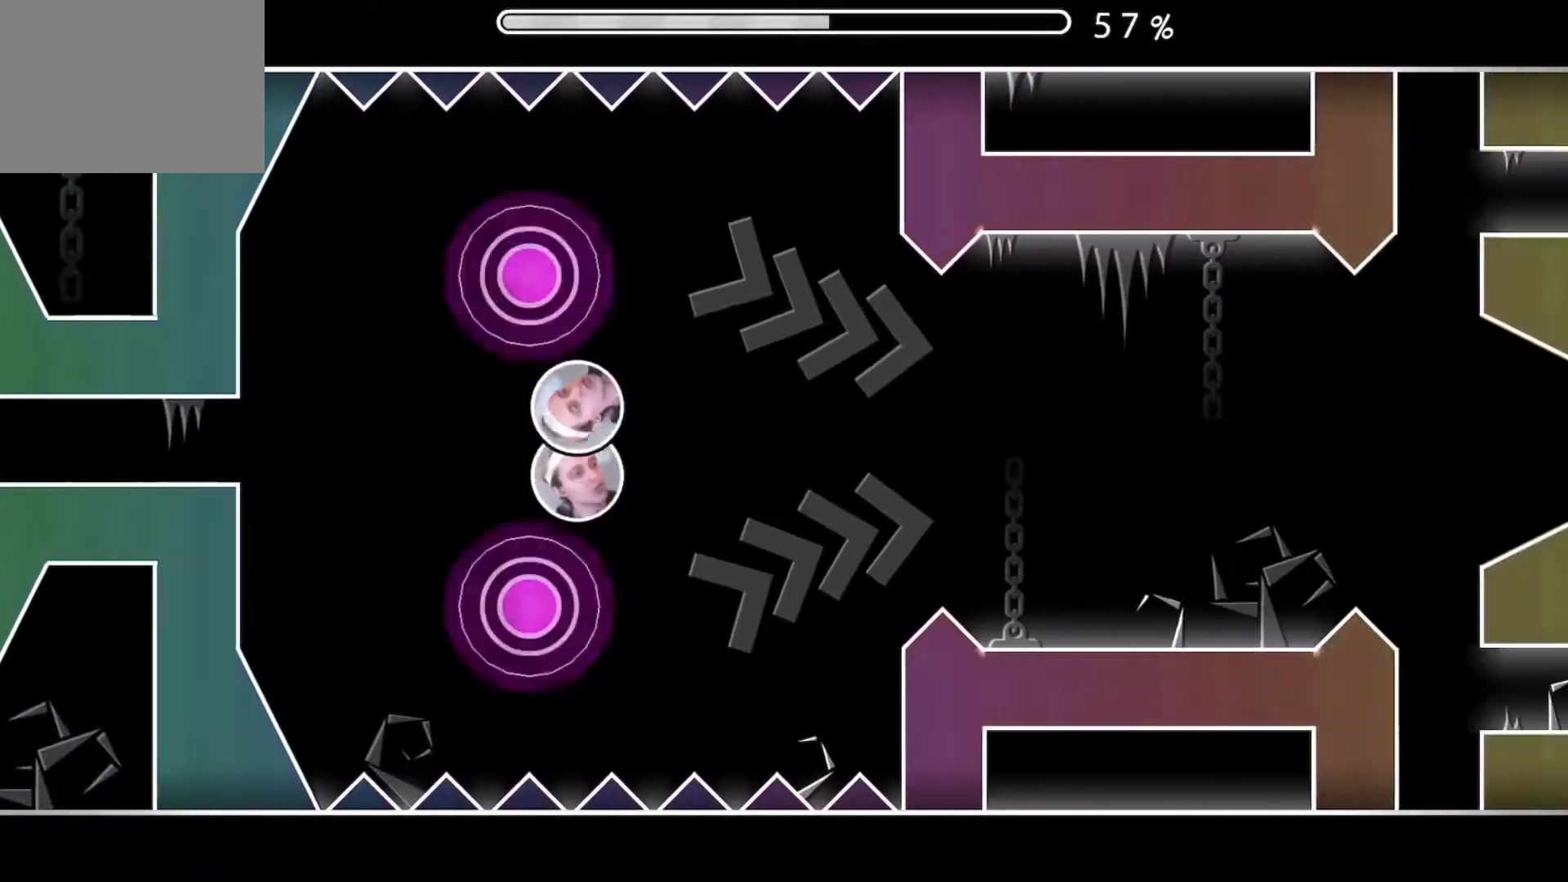
{"buttons": ["A"], "events": [[67, "A", "up"], [334, "A", "down"]]}